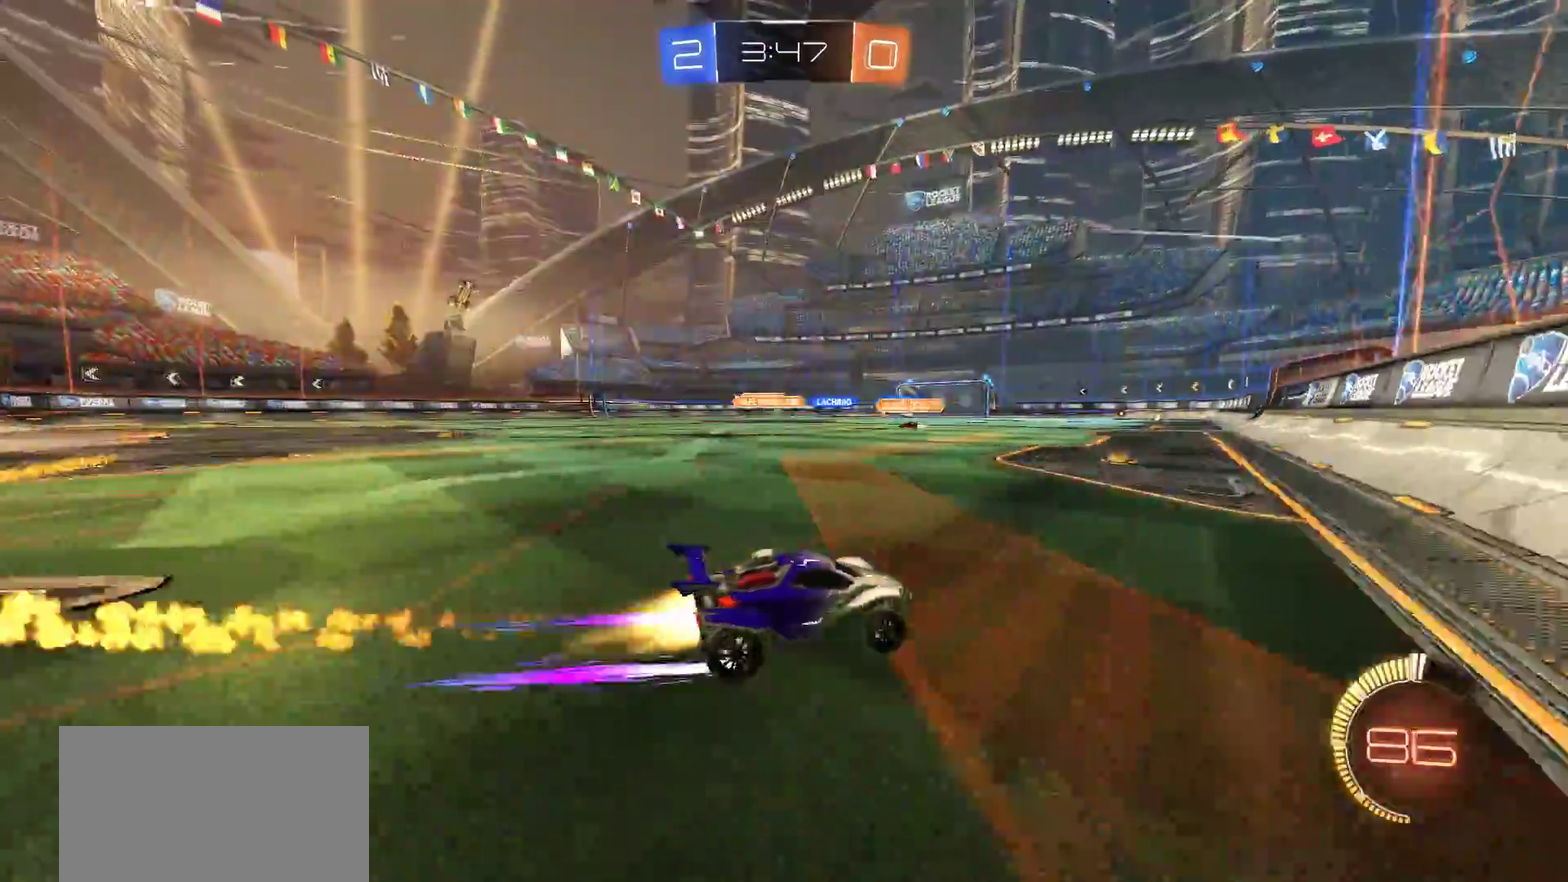
Gameplay with a controller (PlayStation layout); each line is a JSON object with the inputs held at the frame after it. "events" lists button and stick changes between this image and that frame as [ms after this image, input, new state], when the widget could be followed in between.
{"buttons": ["CROSS", "CIRCLE", "L1"], "left_stick": "up-left", "right_stick": "center", "events": [[133, "CIRCLE", "up"], [200, "left_stick", "center"], [267, "CROSS", "down"], [300, "CIRCLE", "down"], [333, "L1", "down"], [333, "left_stick", "up-left"], [367, "CROSS", "up"], [400, "R2", "up"], [433, "CROSS", "down"]]}
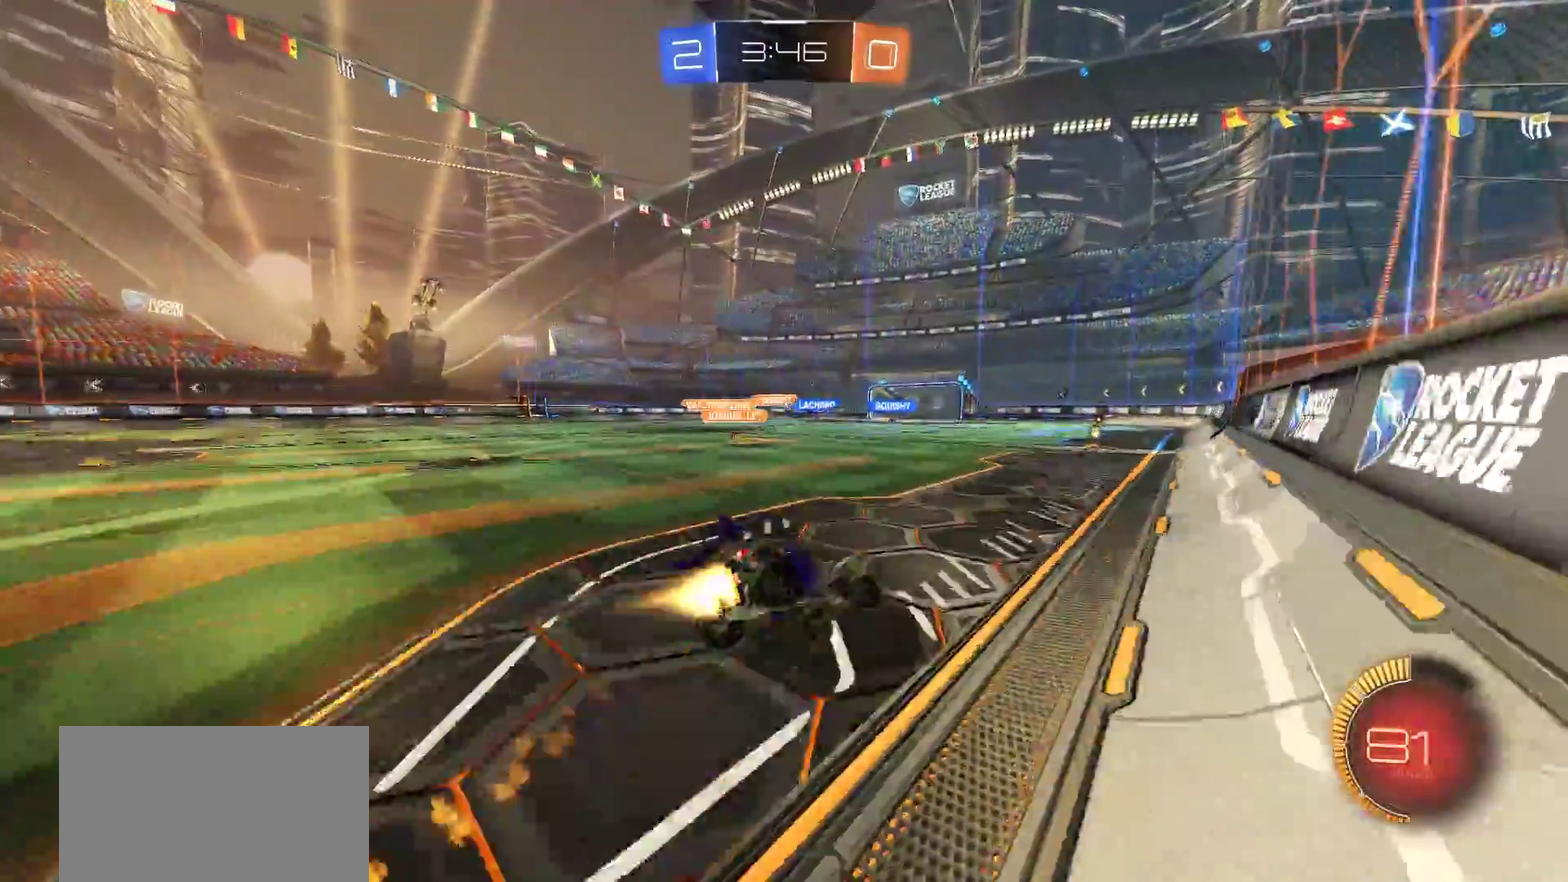
{"buttons": ["CIRCLE", "L1"], "left_stick": "left", "right_stick": "center", "events": [[100, "left_stick", "center"], [167, "L1", "up"], [267, "CROSS", "up"], [400, "L1", "down"], [483, "left_stick", "left"]]}
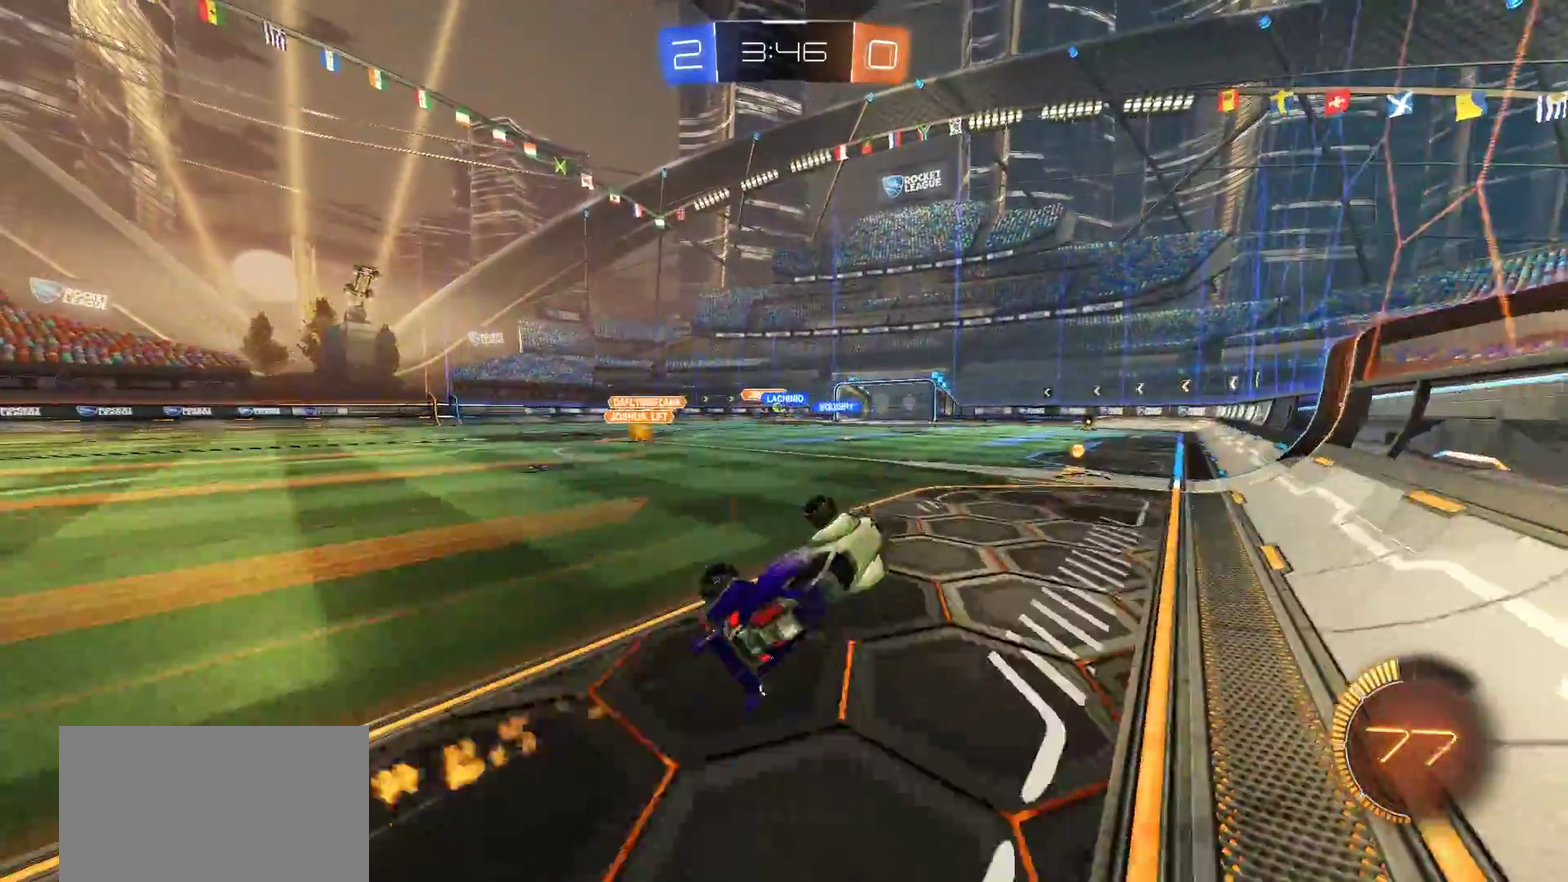
{"buttons": ["R2"], "left_stick": "left", "right_stick": "center", "events": [[33, "CIRCLE", "up"], [100, "L1", "up"], [133, "left_stick", "center"], [467, "R2", "down"], [467, "left_stick", "left"]]}
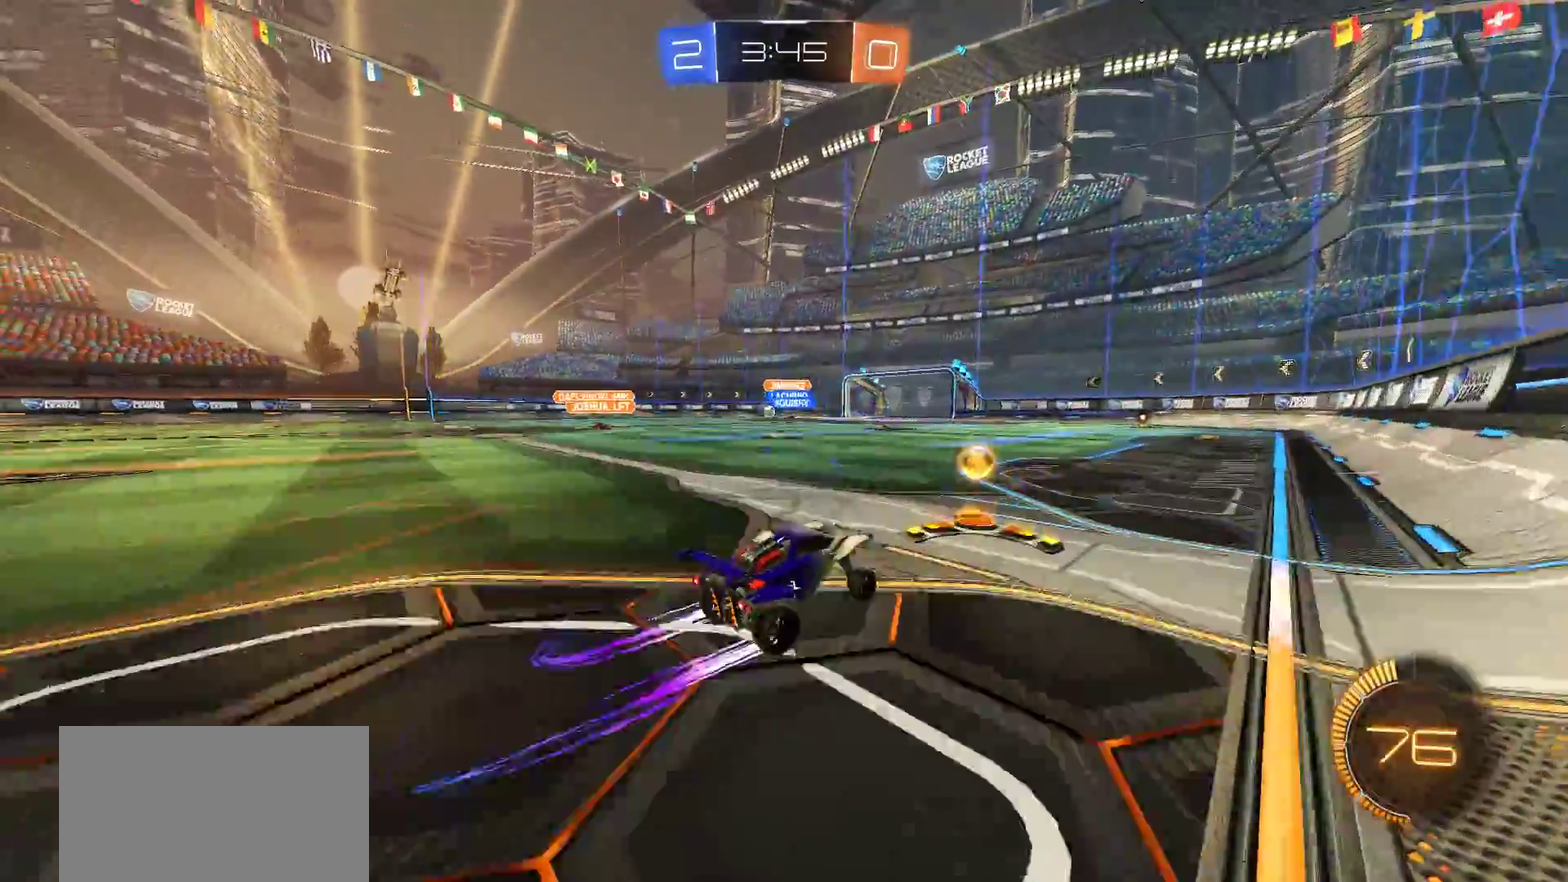
{"buttons": ["R2"], "left_stick": "center", "right_stick": "center", "events": [[467, "left_stick", "center"]]}
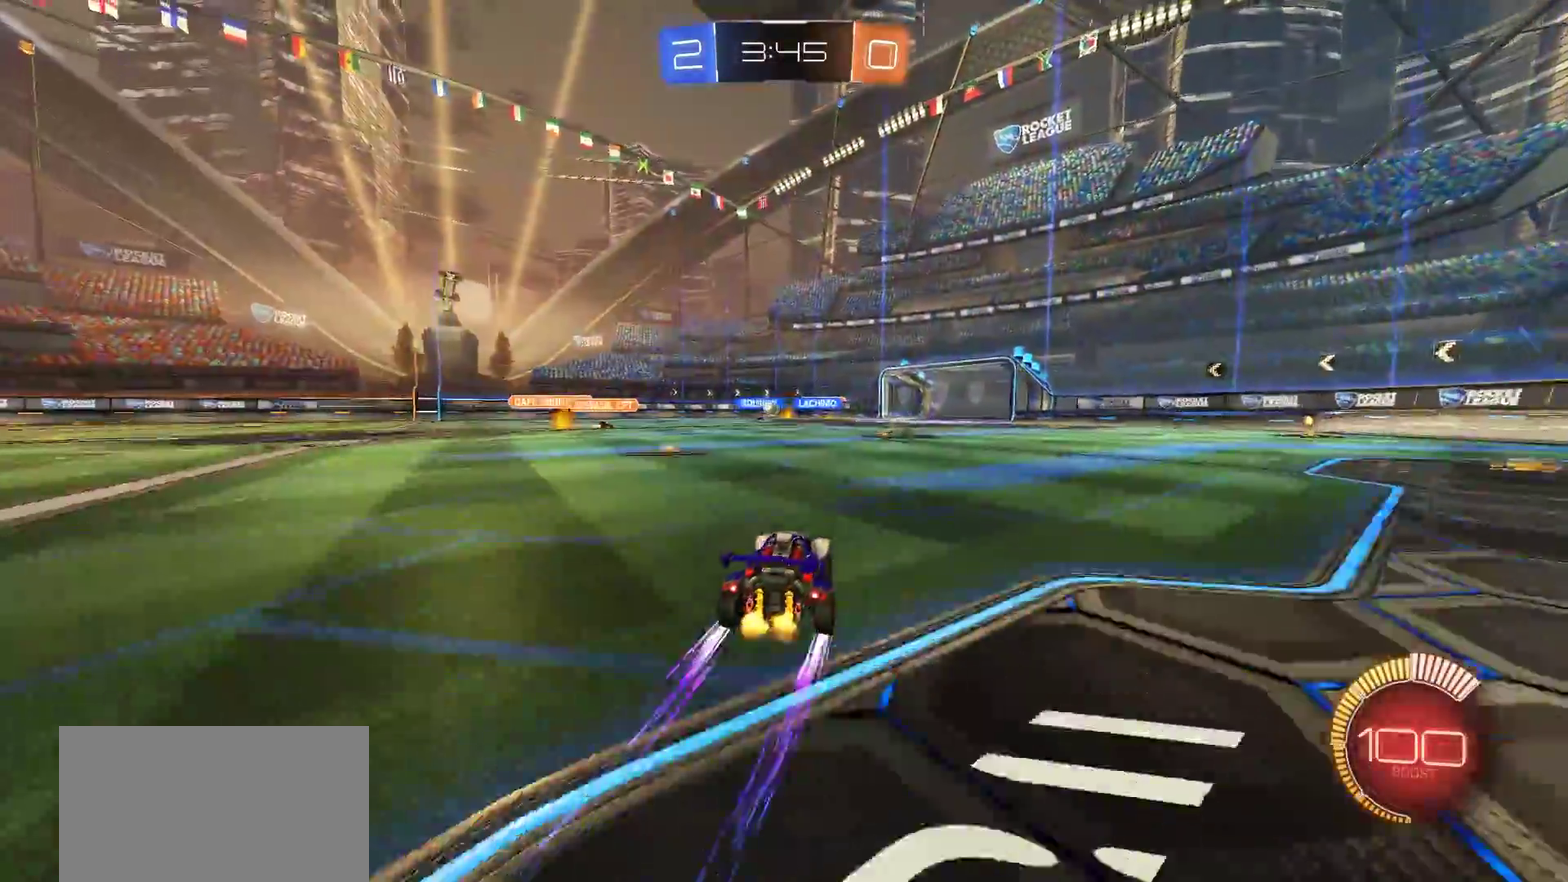
{"buttons": ["R2"], "left_stick": "right", "right_stick": "center", "events": [[100, "R2", "up"], [133, "left_stick", "right"], [367, "R2", "down"]]}
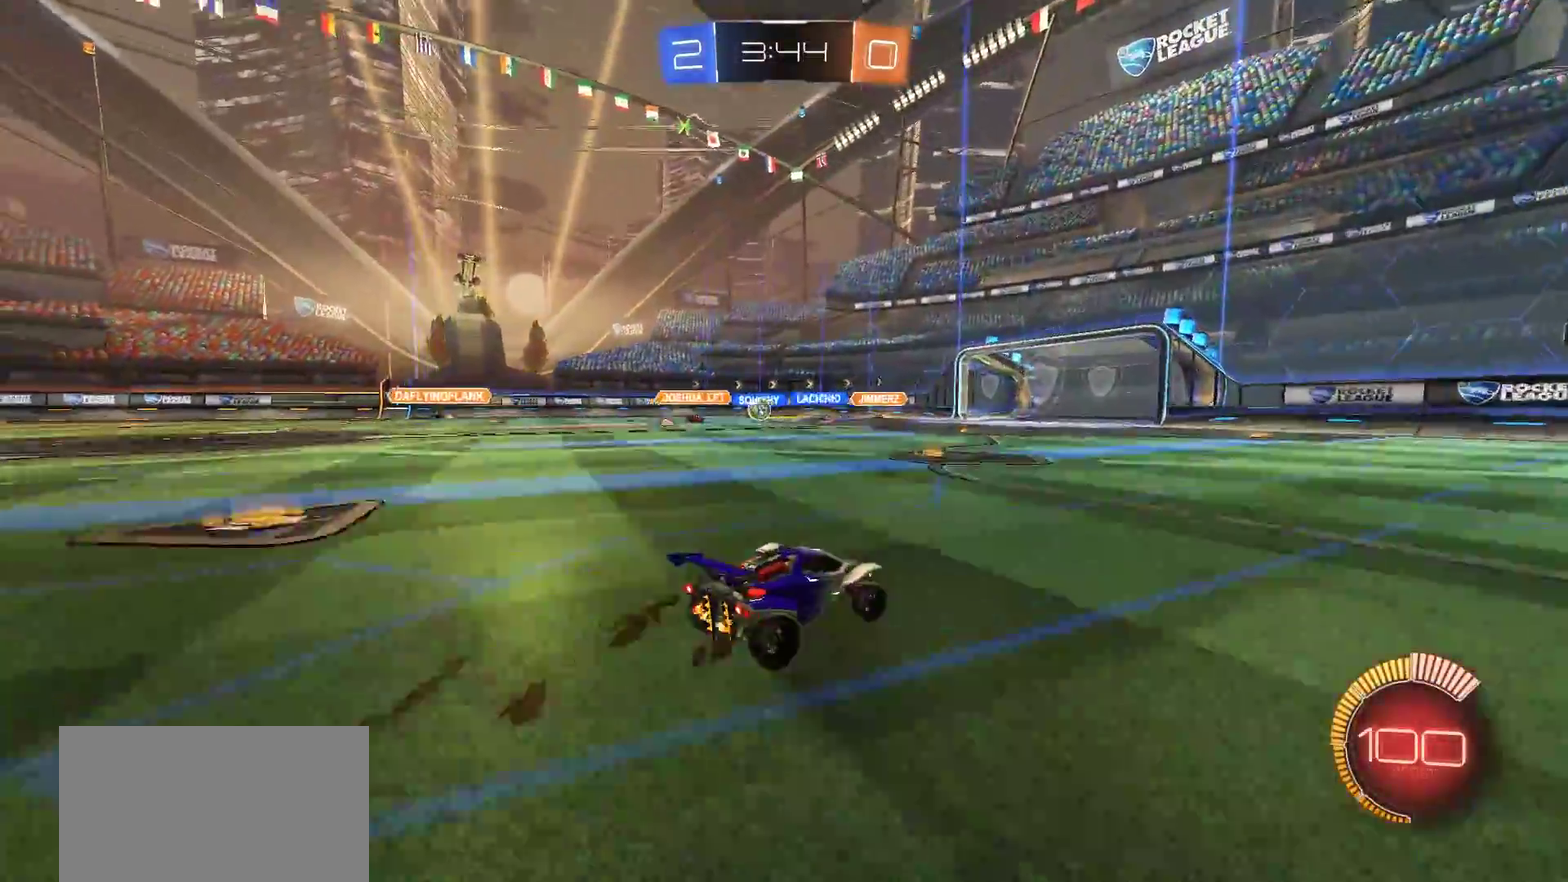
{"buttons": ["R2"], "left_stick": "center", "right_stick": "center", "events": [[33, "left_stick", "center"], [133, "left_stick", "right"], [333, "left_stick", "center"]]}
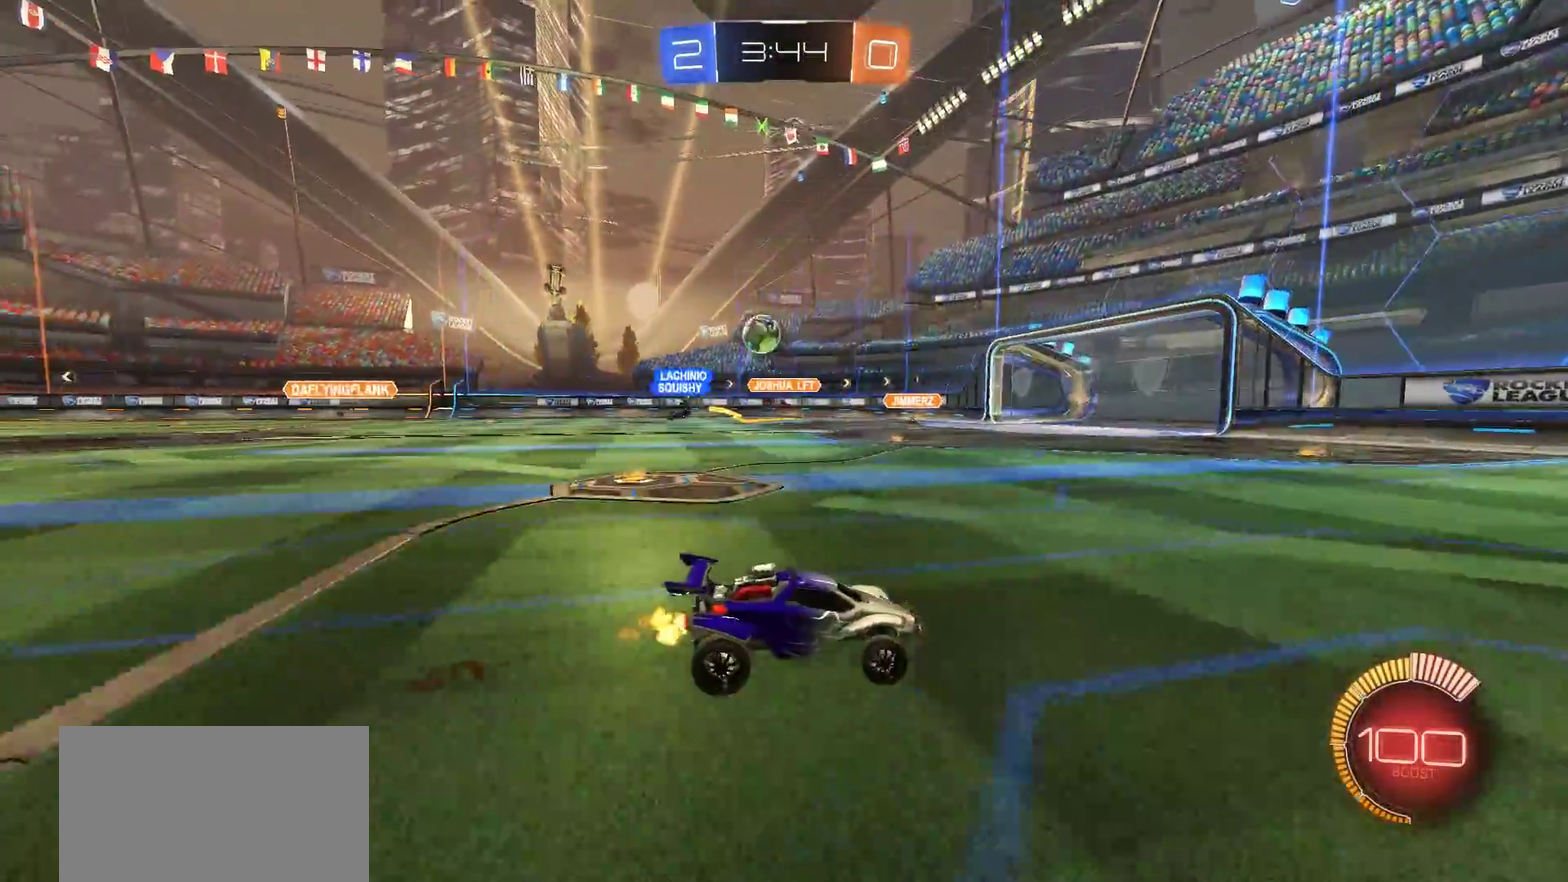
{"buttons": ["R2"], "left_stick": "left", "right_stick": "center", "events": [[33, "left_stick", "right"], [333, "left_stick", "center"], [400, "left_stick", "left"]]}
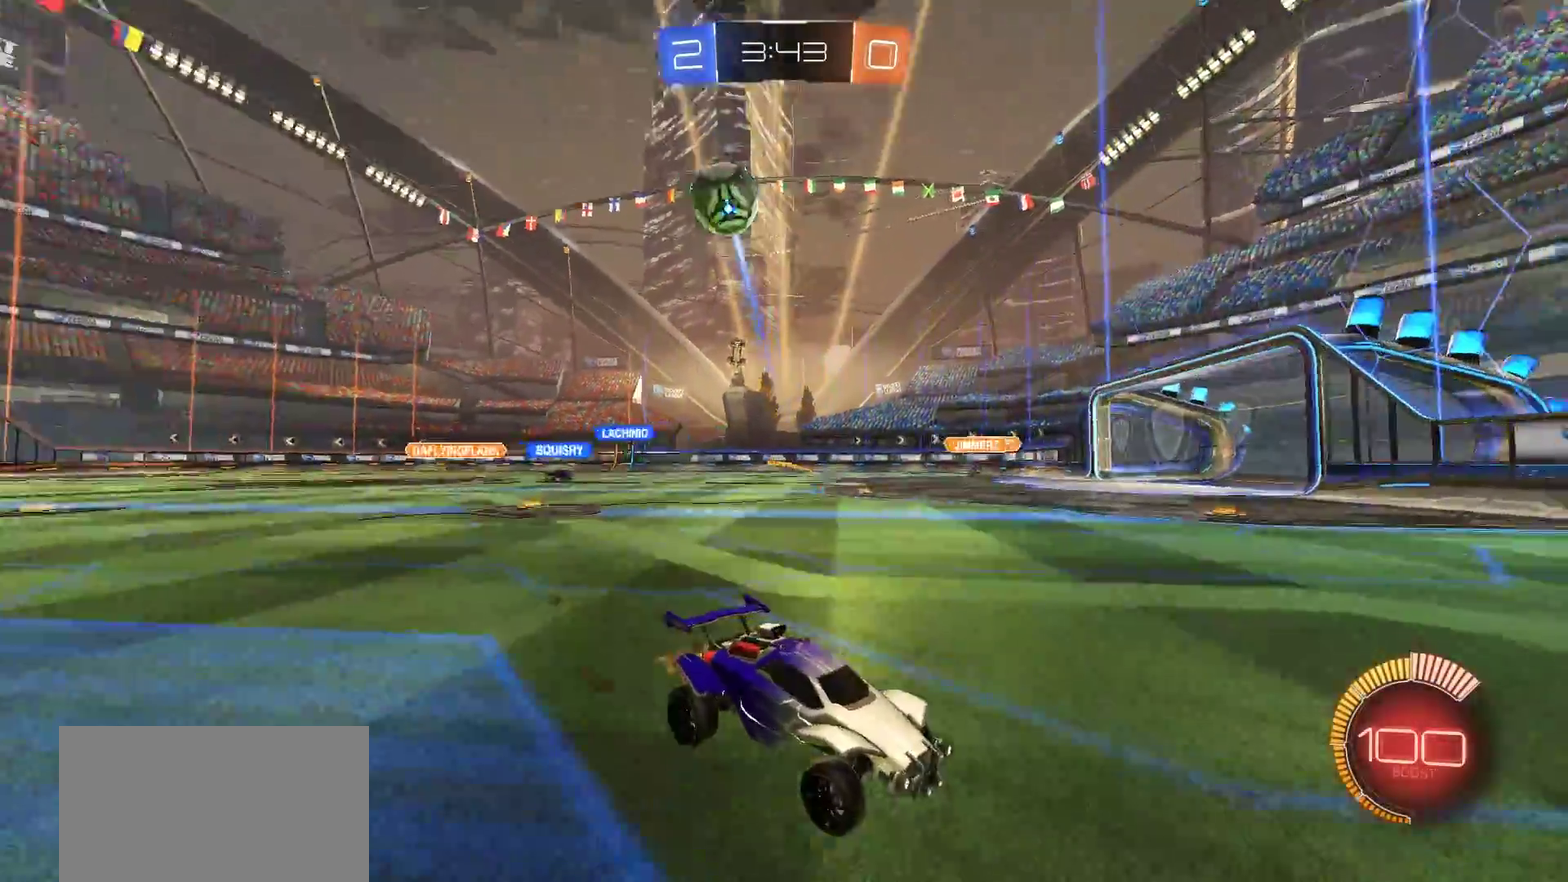
{"buttons": ["CIRCLE", "R2"], "left_stick": "left", "right_stick": "center", "events": [[33, "L1", "down"], [133, "L1", "up"], [233, "CIRCLE", "down"]]}
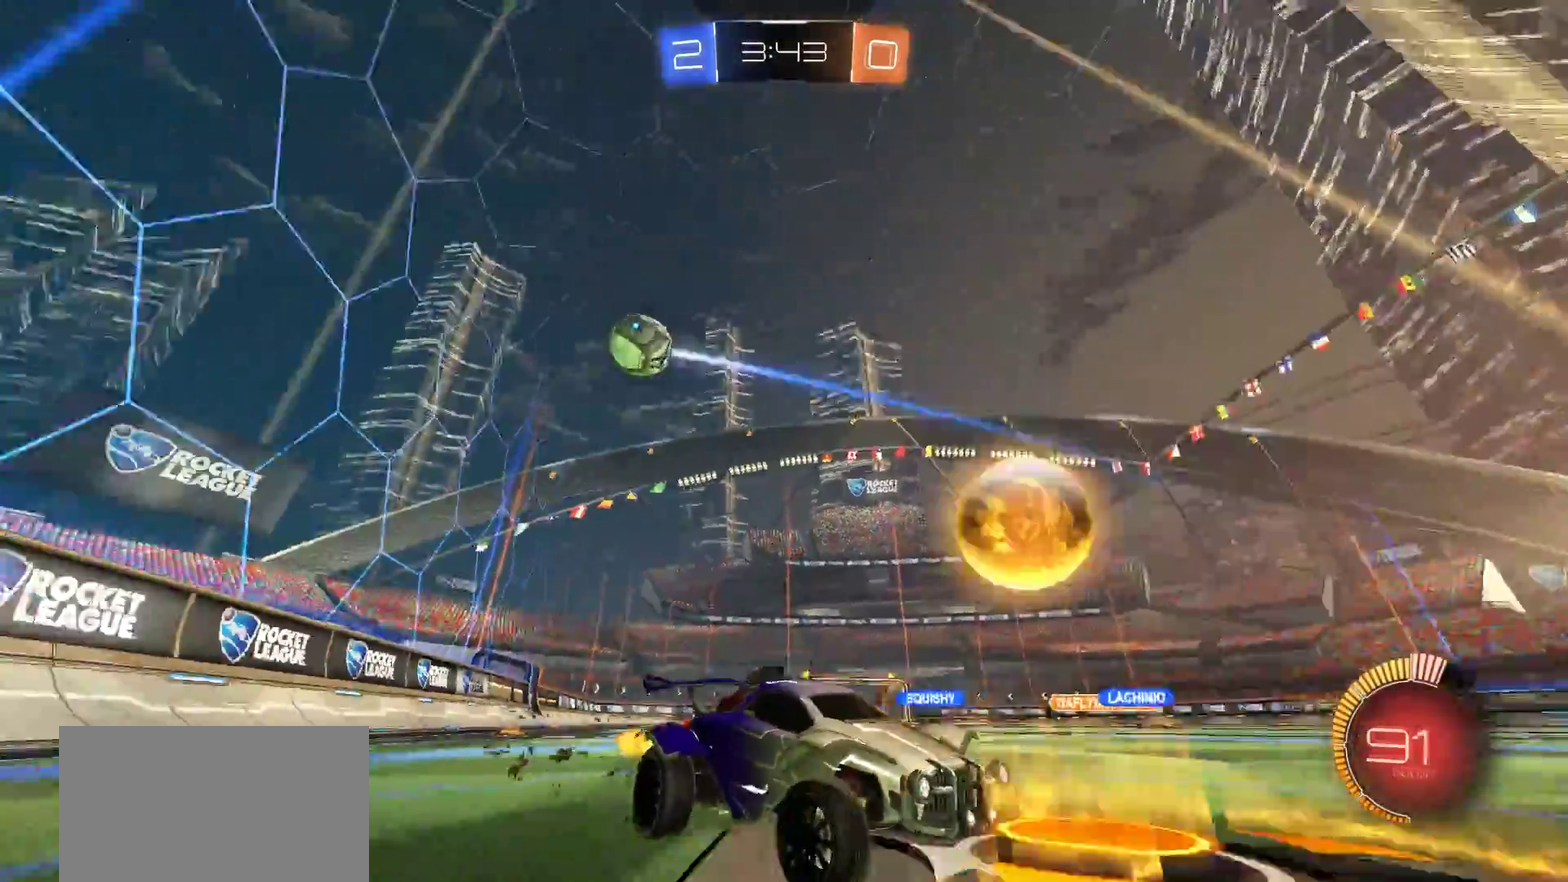
{"buttons": ["R2"], "left_stick": "left", "right_stick": "center", "events": [[100, "left_stick", "right"], [200, "left_stick", "center"], [233, "CIRCLE", "up"], [233, "R2", "up"], [267, "left_stick", "left"], [300, "L1", "down"], [433, "L1", "up"], [433, "R2", "down"]]}
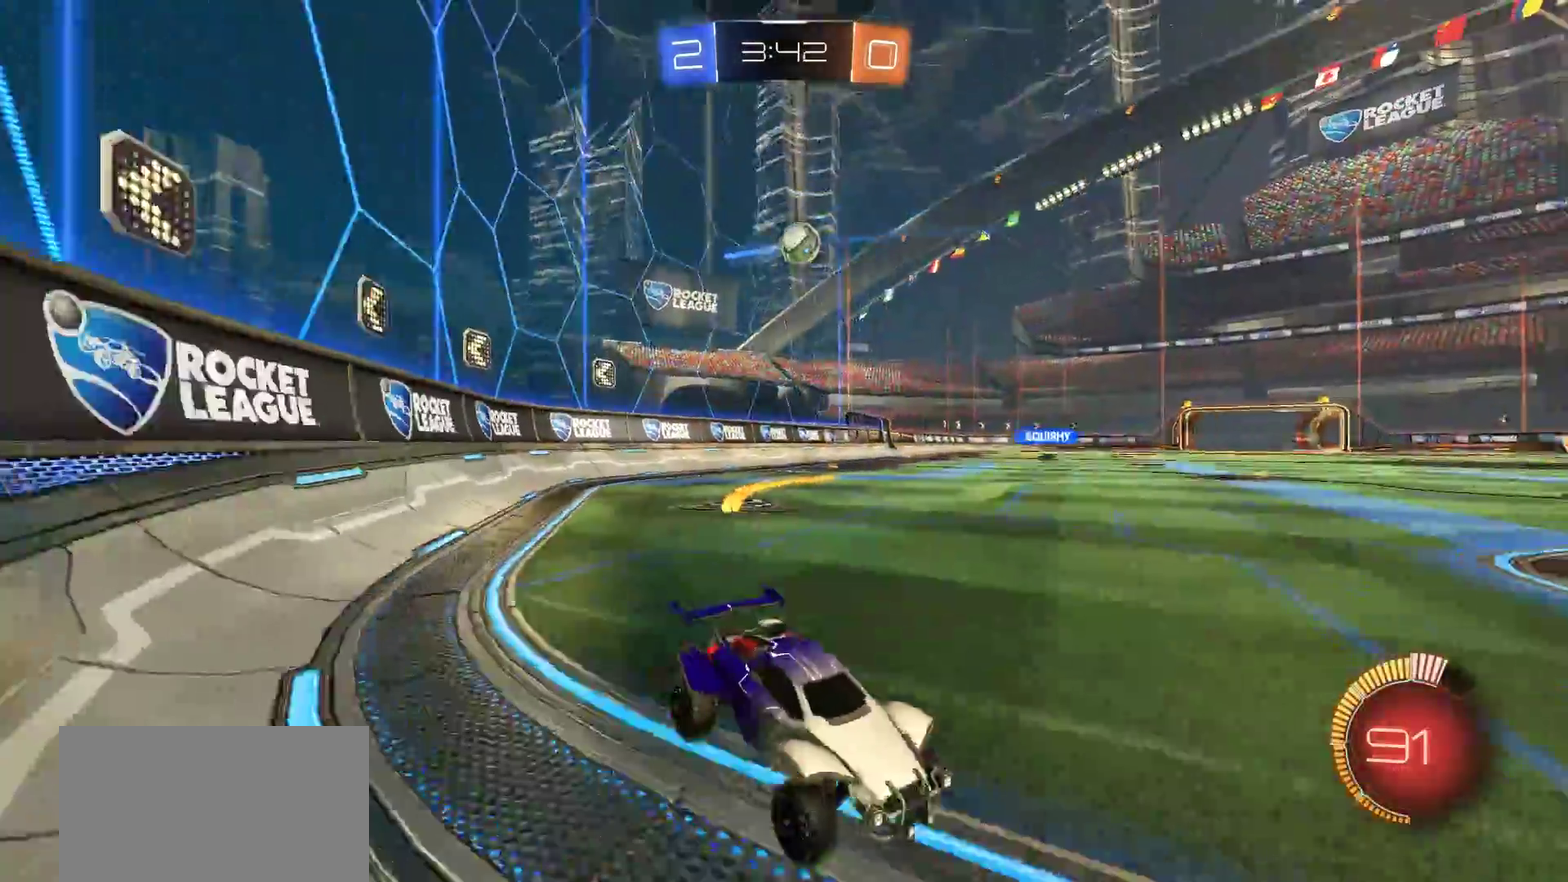
{"buttons": ["R2"], "left_stick": "right", "right_stick": "center", "events": [[400, "left_stick", "center"], [467, "left_stick", "right"]]}
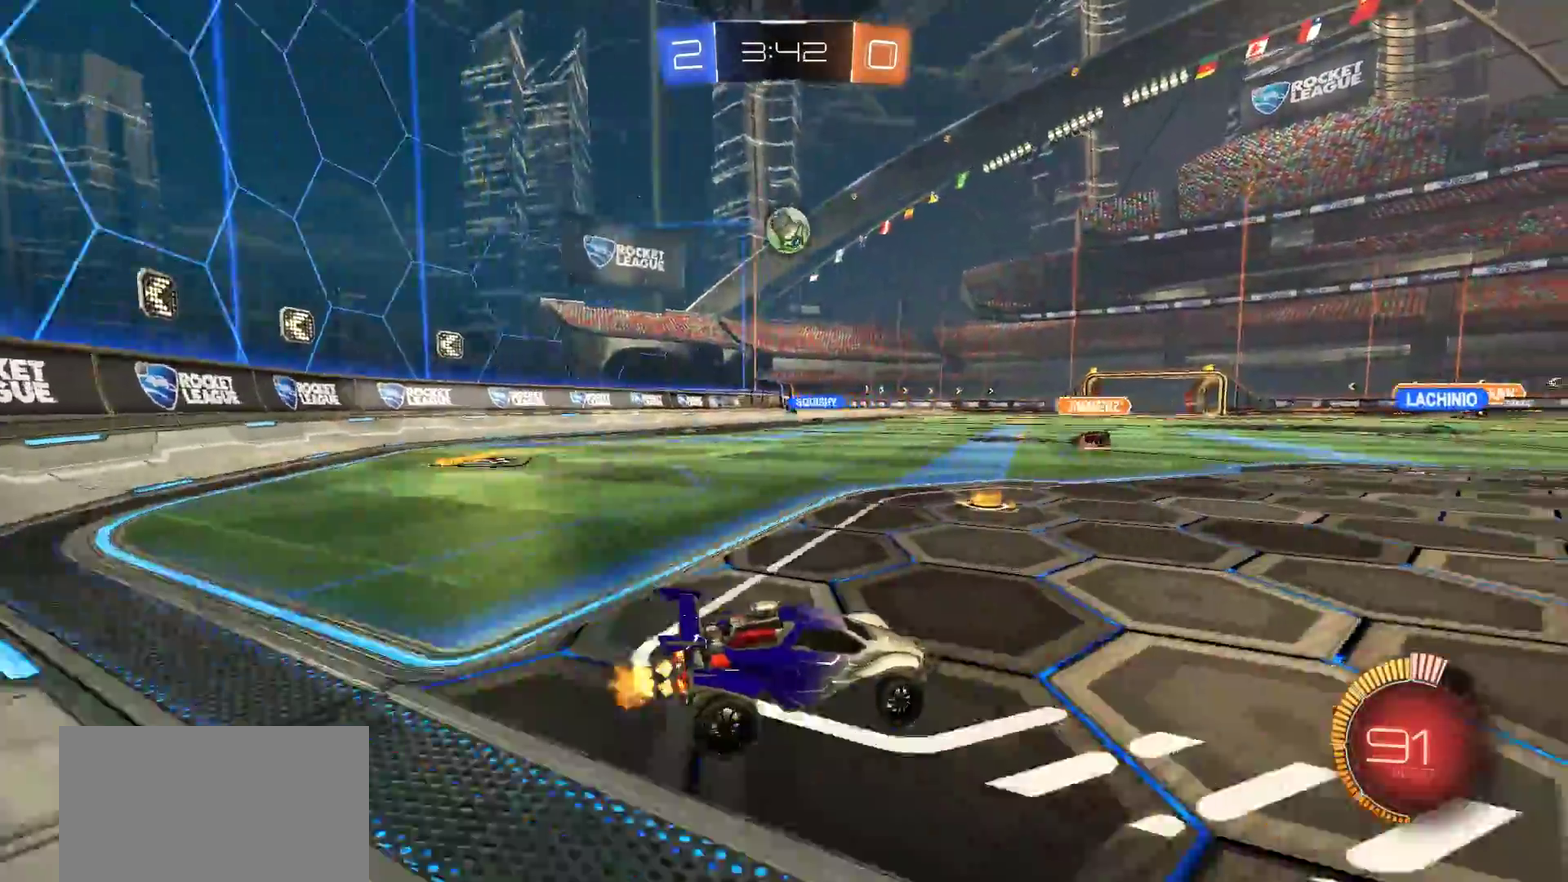
{"buttons": [], "left_stick": "right", "right_stick": "center", "events": [[33, "R2", "up"], [133, "L2", "down"], [200, "L2", "up"]]}
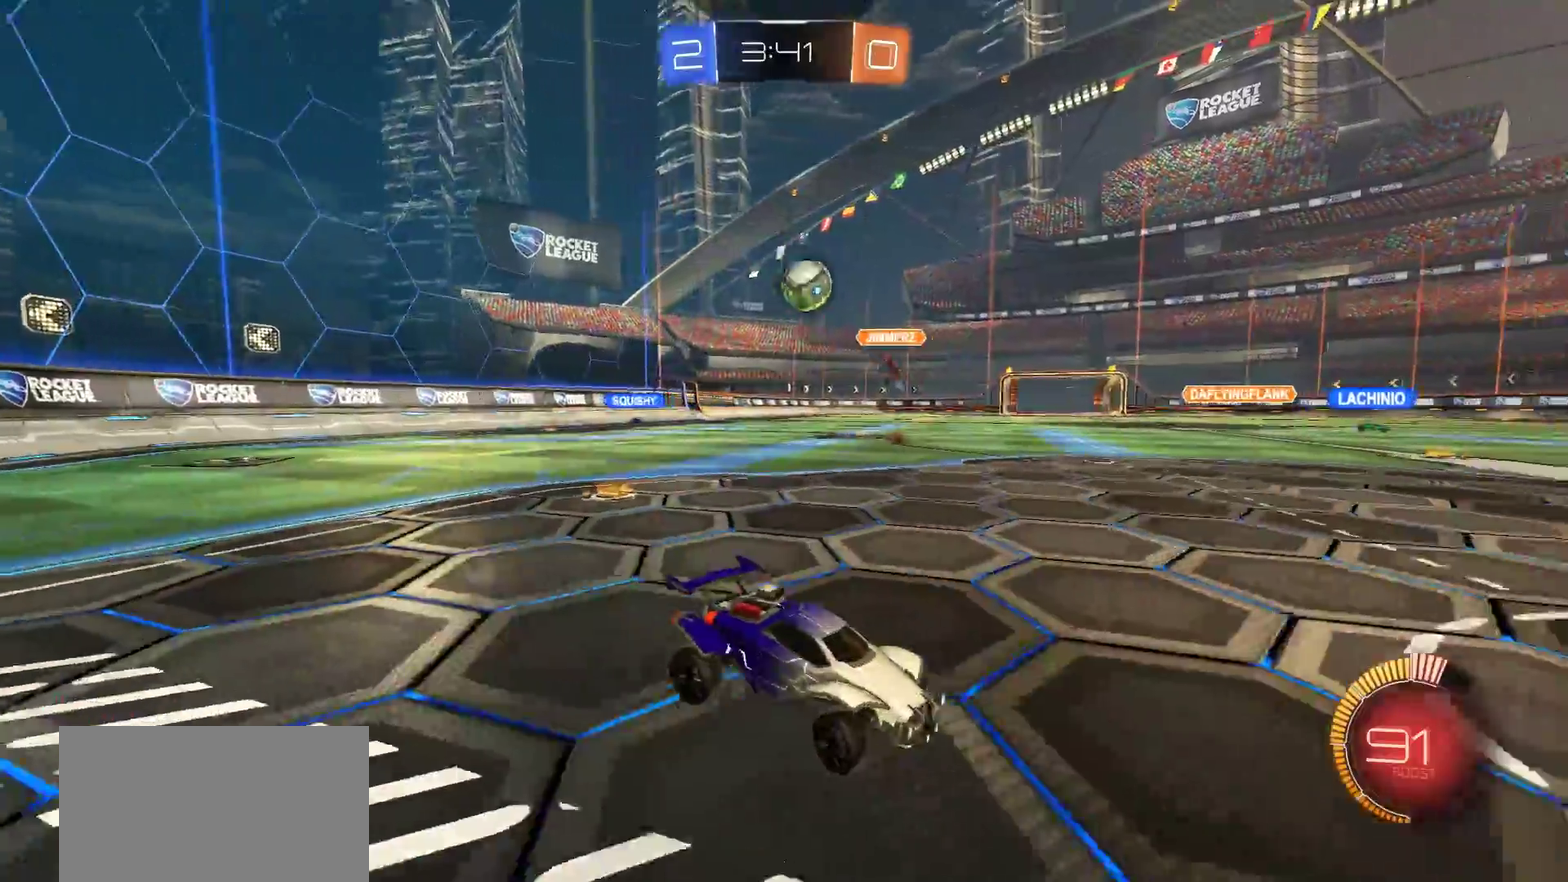
{"buttons": ["R2"], "left_stick": "left", "right_stick": "center", "events": [[133, "left_stick", "center"], [233, "left_stick", "left"], [267, "R2", "down"]]}
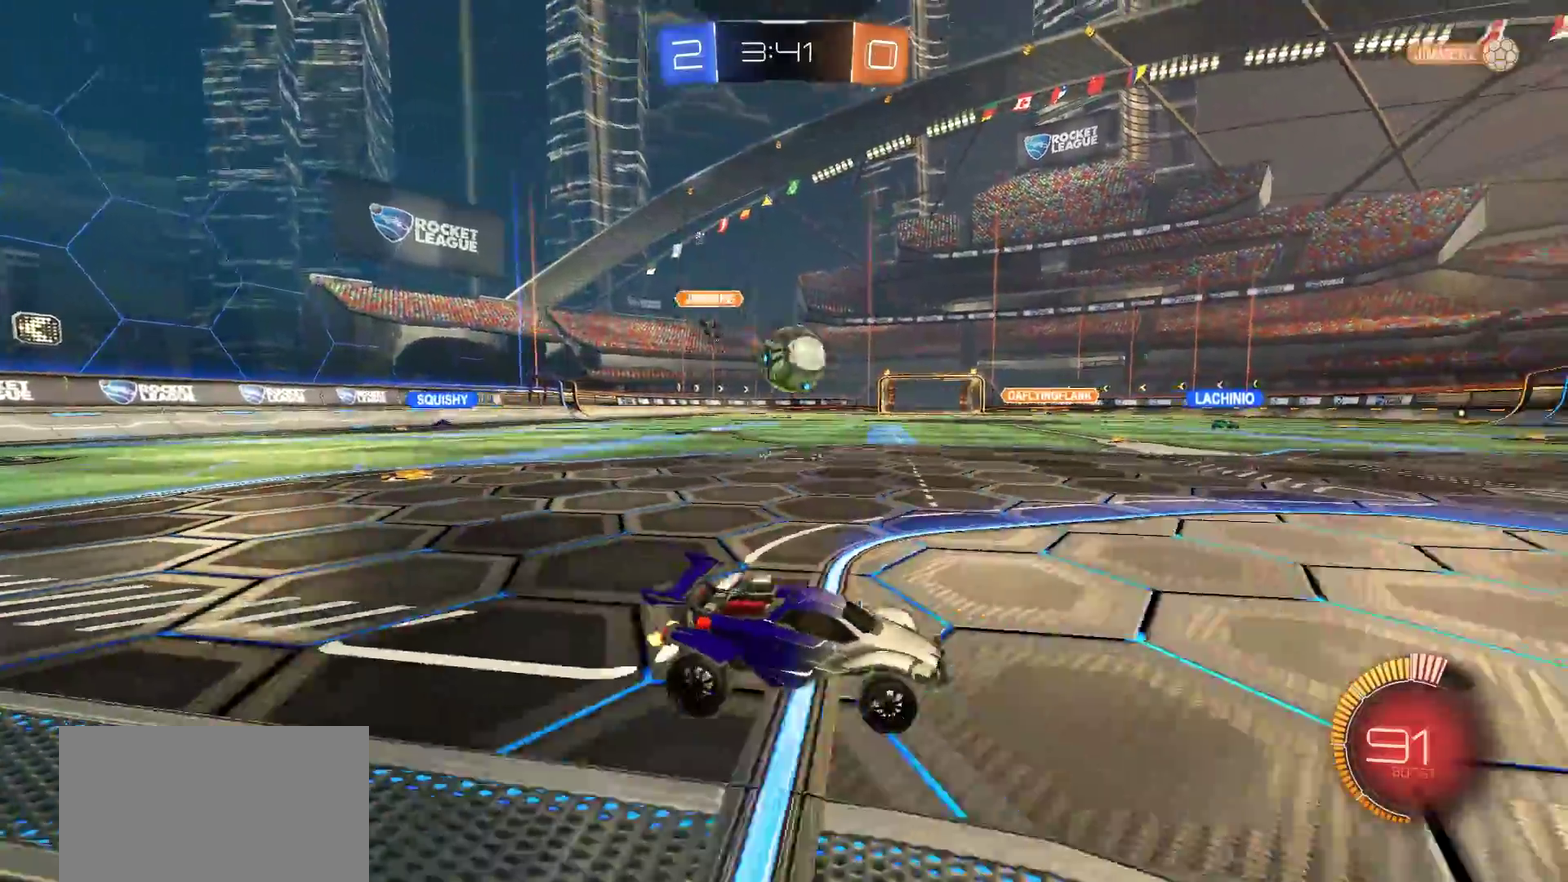
{"buttons": ["CIRCLE"], "left_stick": "left", "right_stick": "center", "events": [[33, "R2", "up"], [300, "CIRCLE", "down"], [300, "left_stick", "down-left"], [333, "CROSS", "down"], [467, "CROSS", "up"], [500, "left_stick", "left"]]}
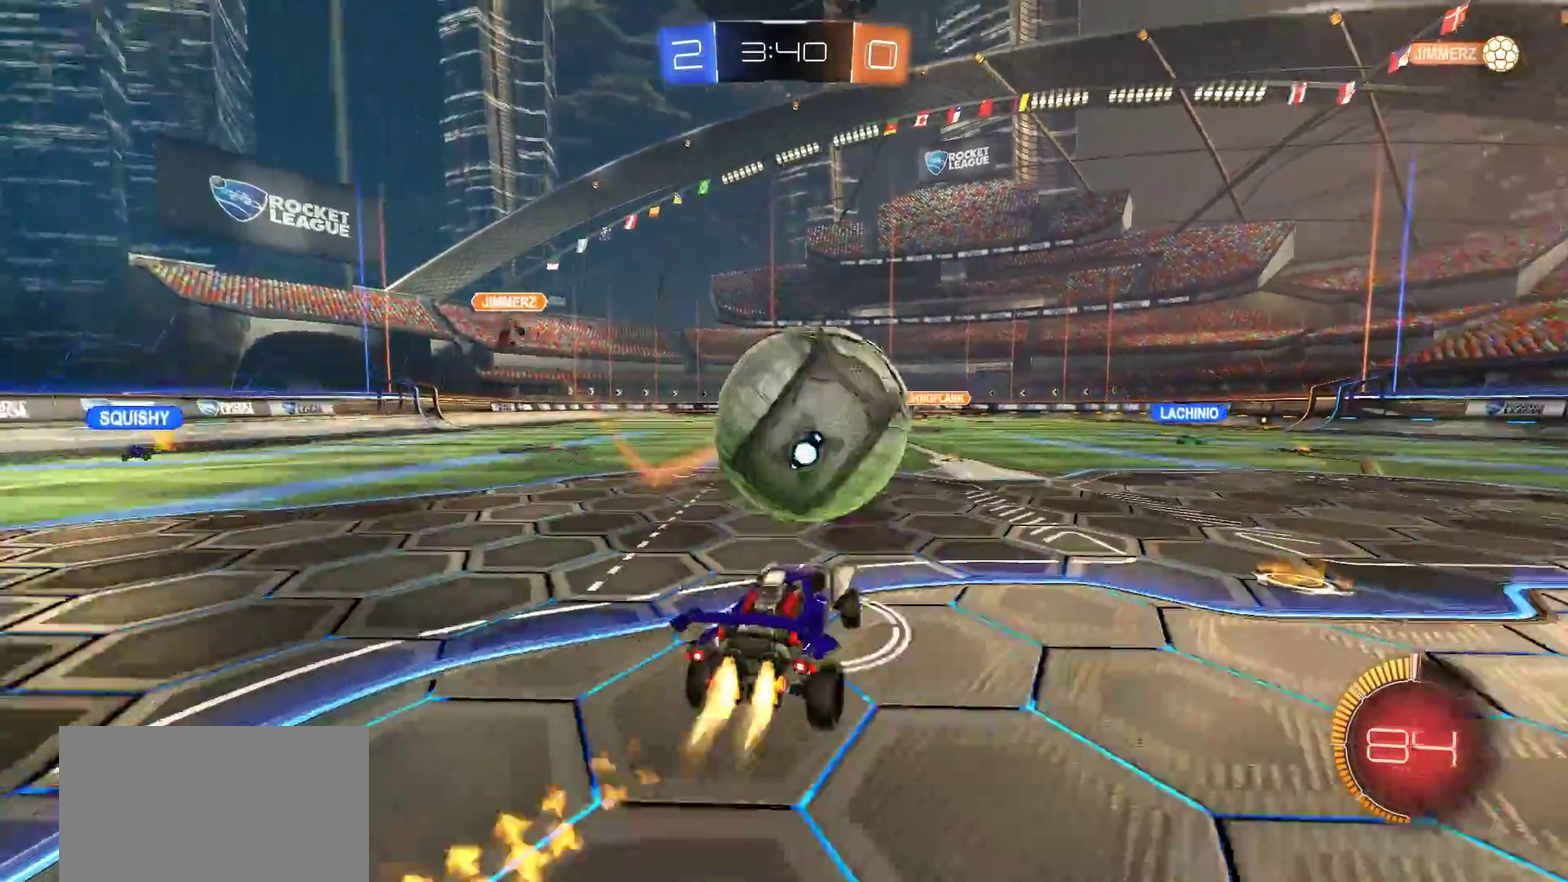
{"buttons": ["L1"], "left_stick": "left", "right_stick": "center", "events": [[33, "CROSS", "down"], [33, "left_stick", "up-left"], [67, "SQUARE", "down"], [67, "TRIANGLE", "down"], [167, "left_stick", "center"], [200, "CROSS", "up"], [200, "SQUARE", "up"], [200, "TRIANGLE", "up"], [233, "CIRCLE", "up"], [267, "left_stick", "down"], [333, "left_stick", "down-left"], [400, "L1", "down"], [433, "left_stick", "left"]]}
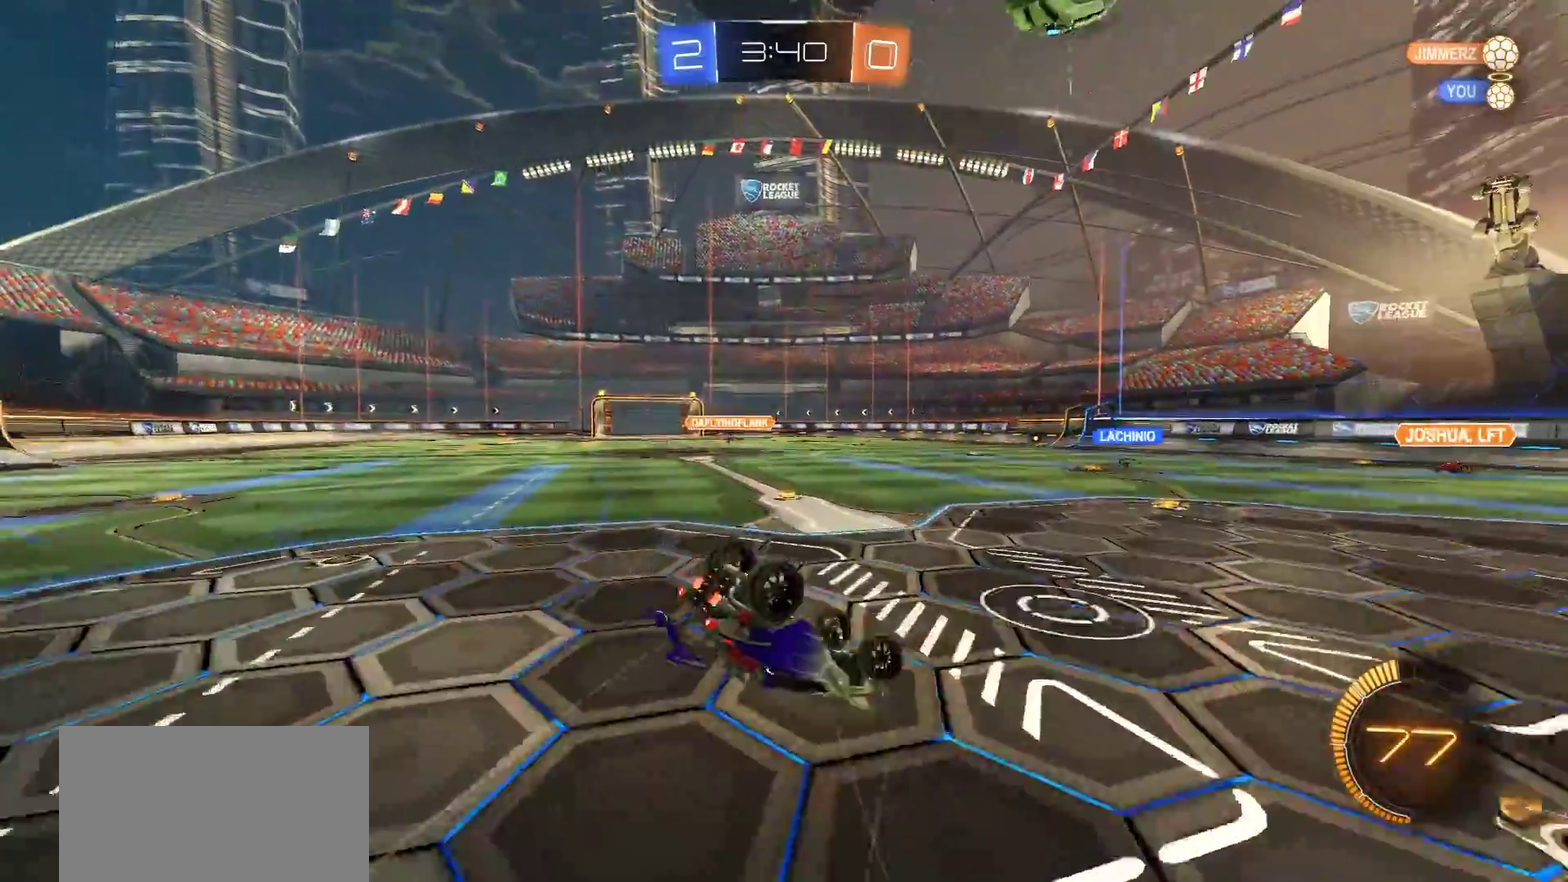
{"buttons": ["TRIANGLE", "R2"], "left_stick": "center", "right_stick": "center", "events": [[433, "TRIANGLE", "down"], [467, "L1", "up"], [467, "left_stick", "center"], [500, "R2", "down"]]}
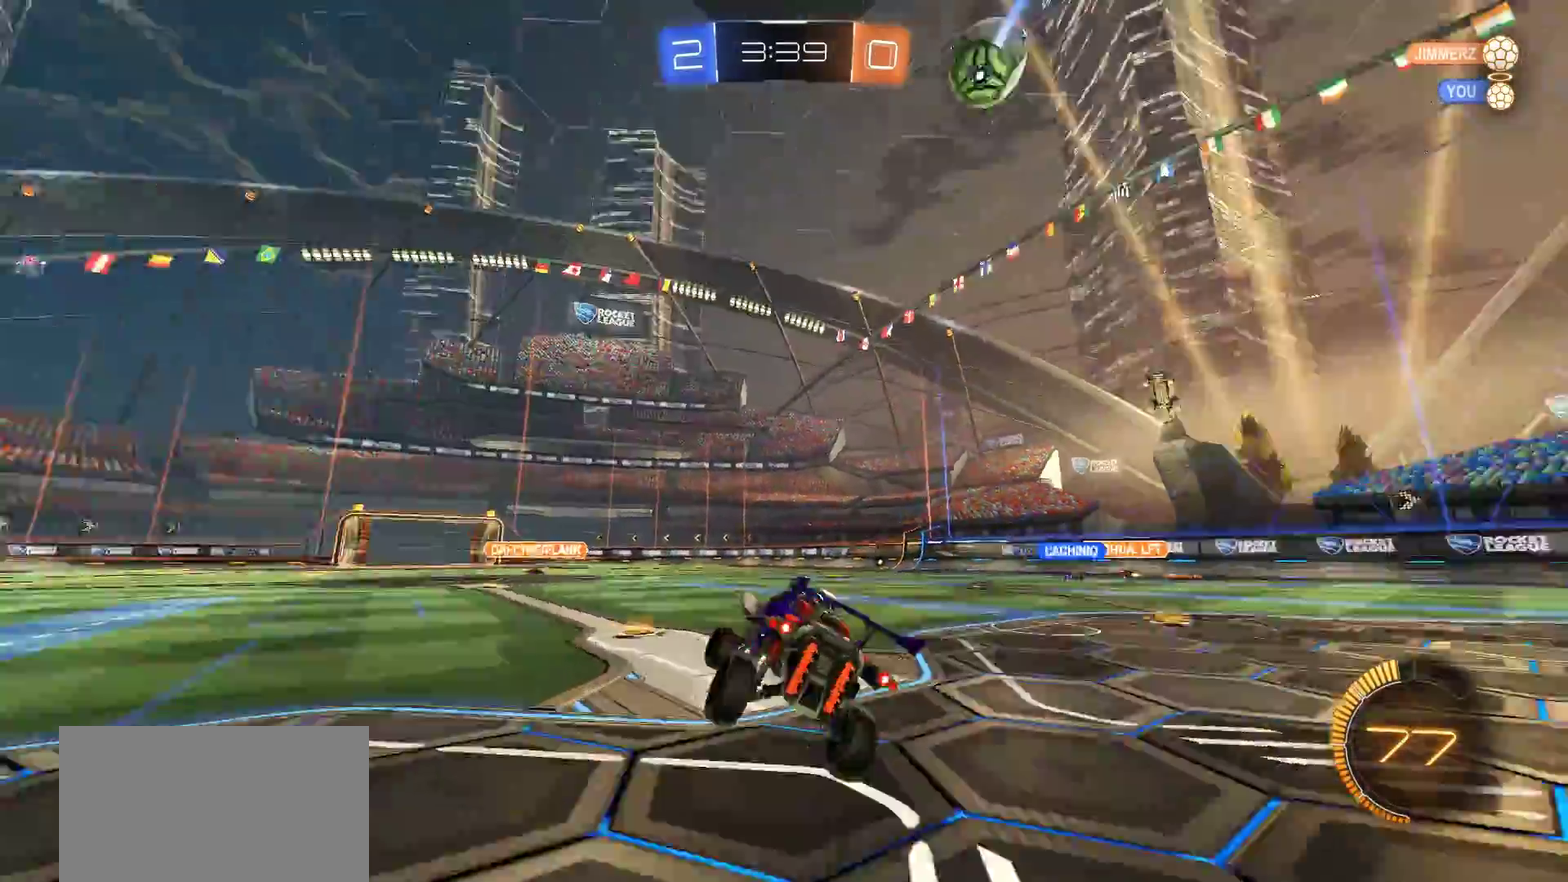
{"buttons": ["R2"], "left_stick": "center", "right_stick": "down", "events": [[67, "TRIANGLE", "up"], [367, "right_stick", "down"]]}
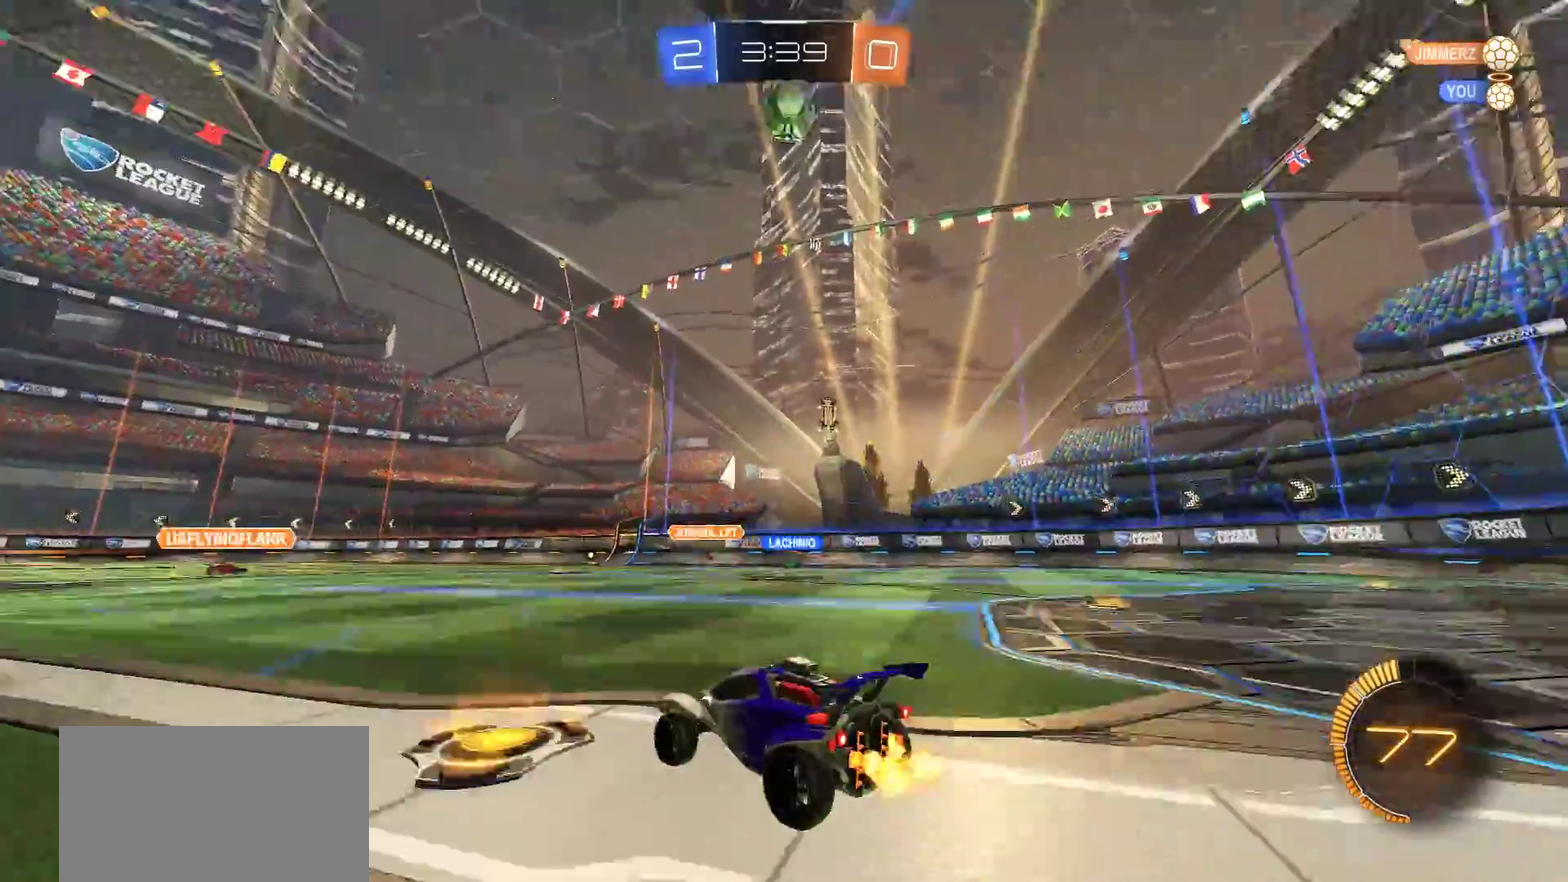
{"buttons": ["R2"], "left_stick": "center", "right_stick": "center", "events": [[400, "right_stick", "center"]]}
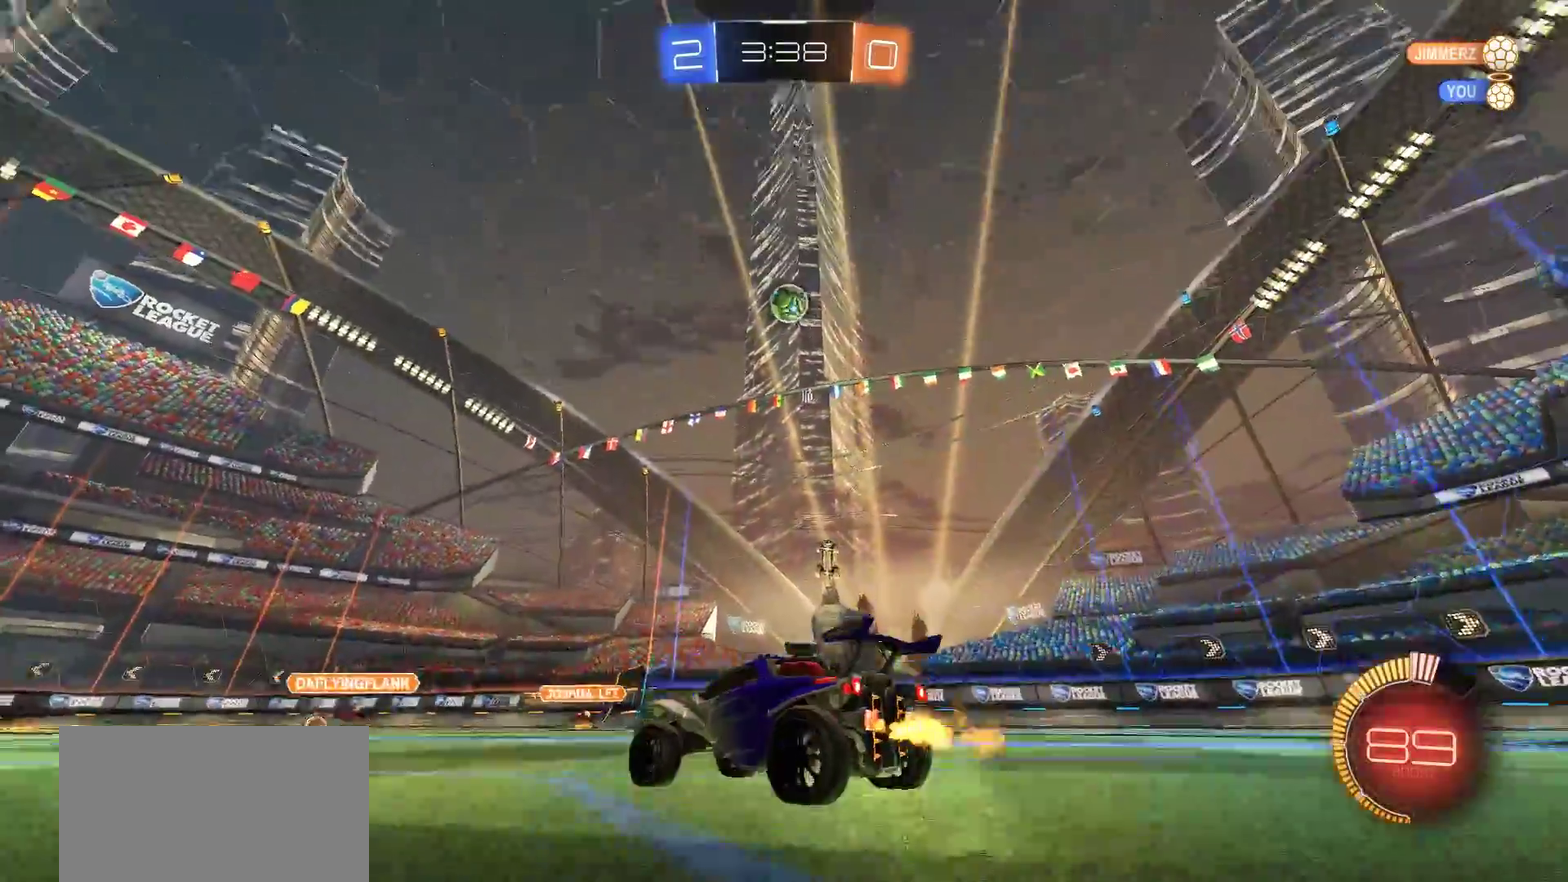
{"buttons": [], "left_stick": "center", "right_stick": "center", "events": [[67, "left_stick", "left"], [167, "left_stick", "center"], [383, "R2", "up"]]}
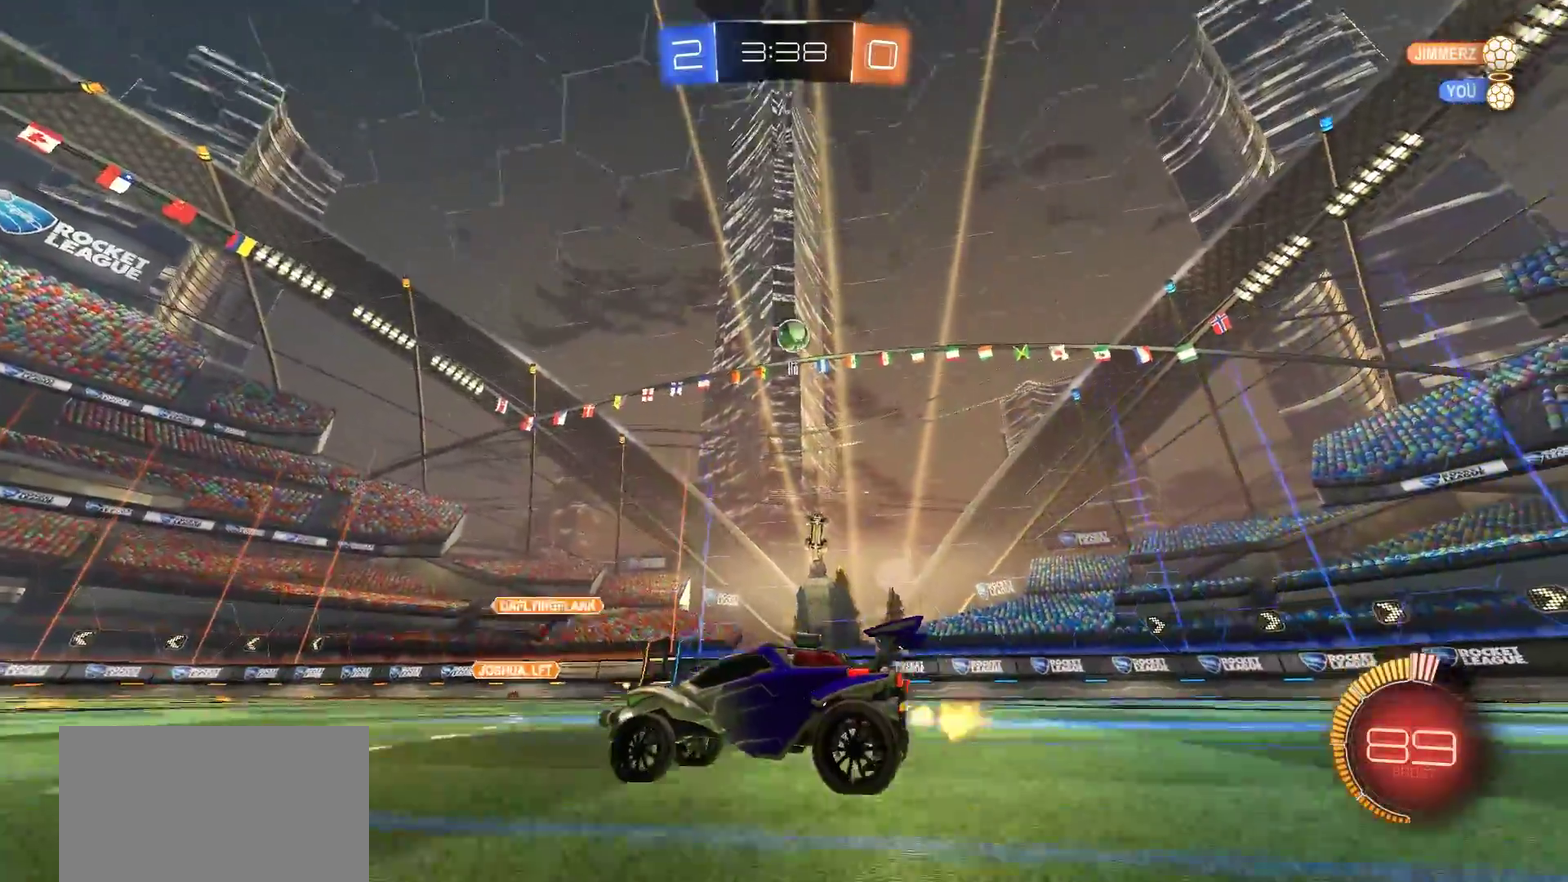
{"buttons": ["R2"], "left_stick": "center", "right_stick": "center", "events": [[167, "R2", "down"]]}
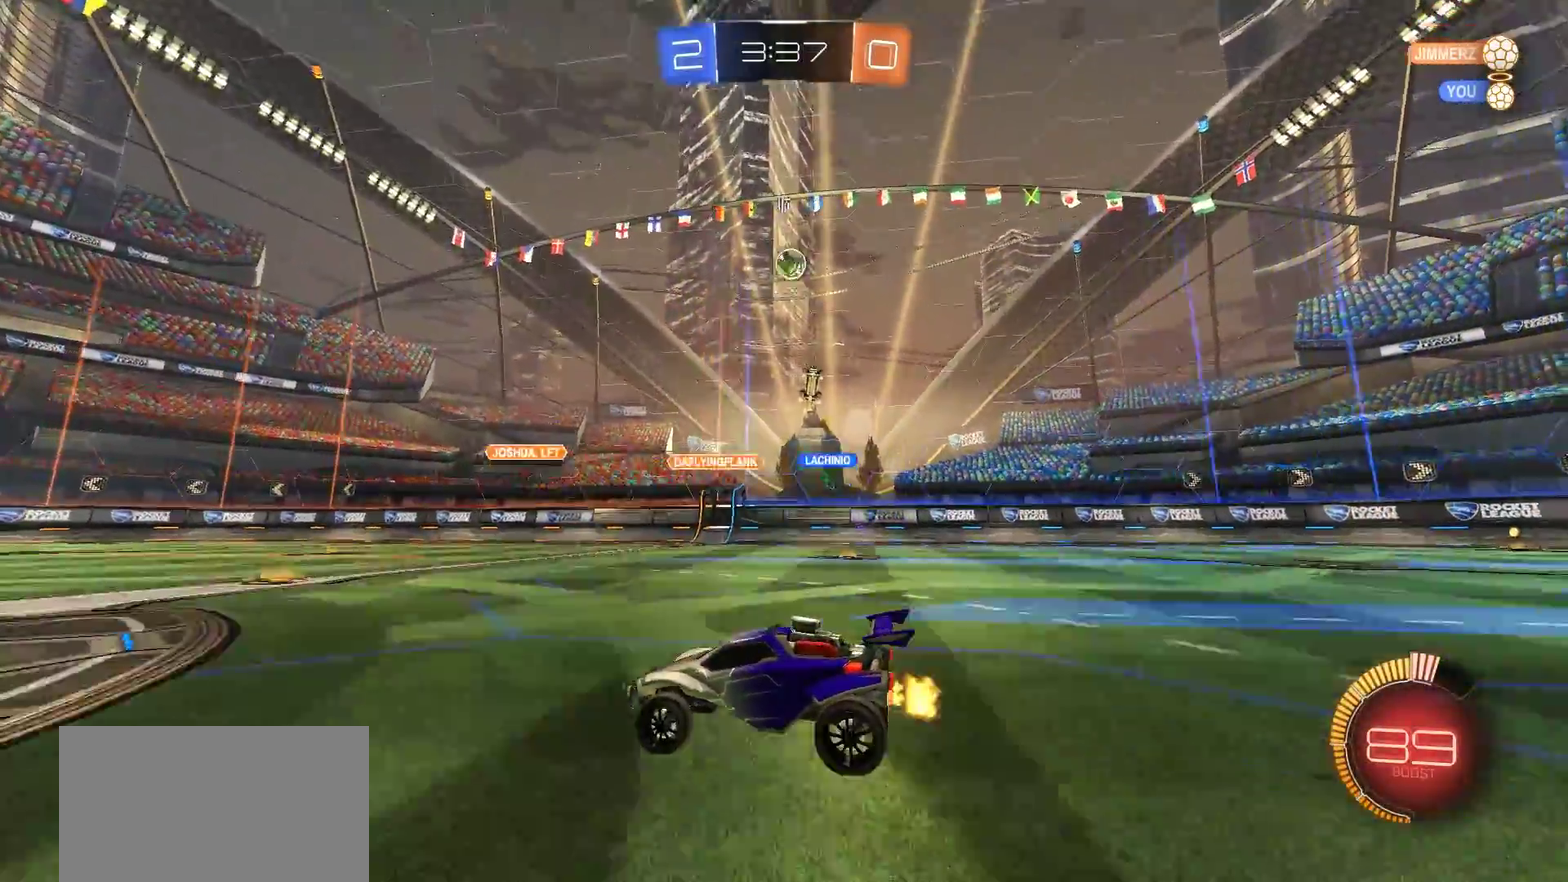
{"buttons": ["R2"], "left_stick": "center", "right_stick": "center", "events": [[333, "left_stick", "right"], [467, "left_stick", "center"]]}
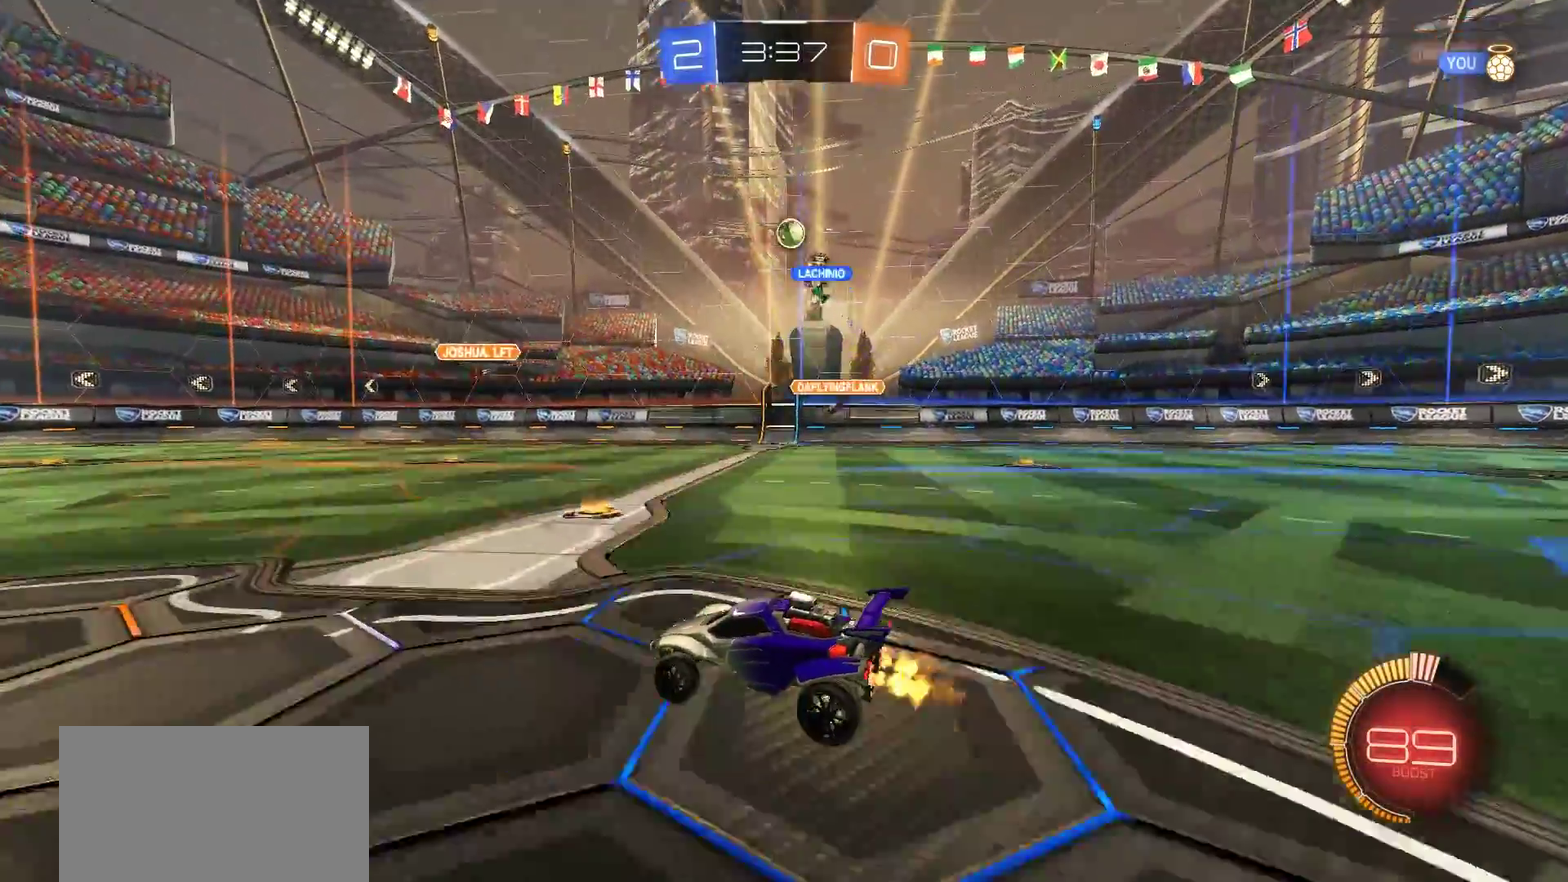
{"buttons": ["R2"], "left_stick": "right", "right_stick": "center", "events": [[500, "left_stick", "right"]]}
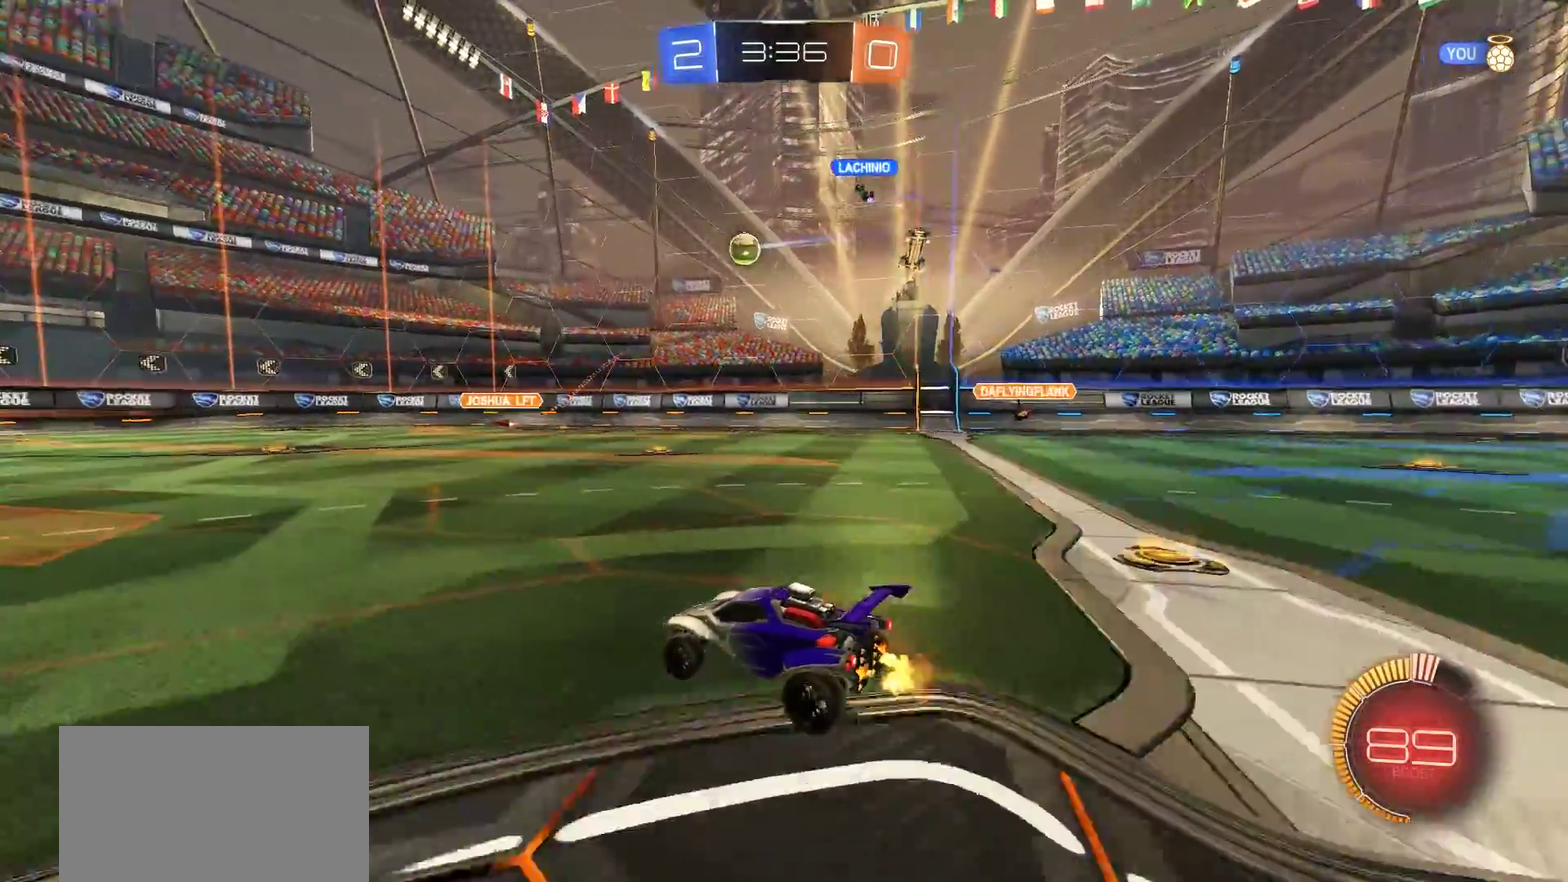
{"buttons": ["R2"], "left_stick": "center", "right_stick": "center", "events": [[267, "R2", "up"], [333, "left_stick", "center"], [433, "R2", "down"]]}
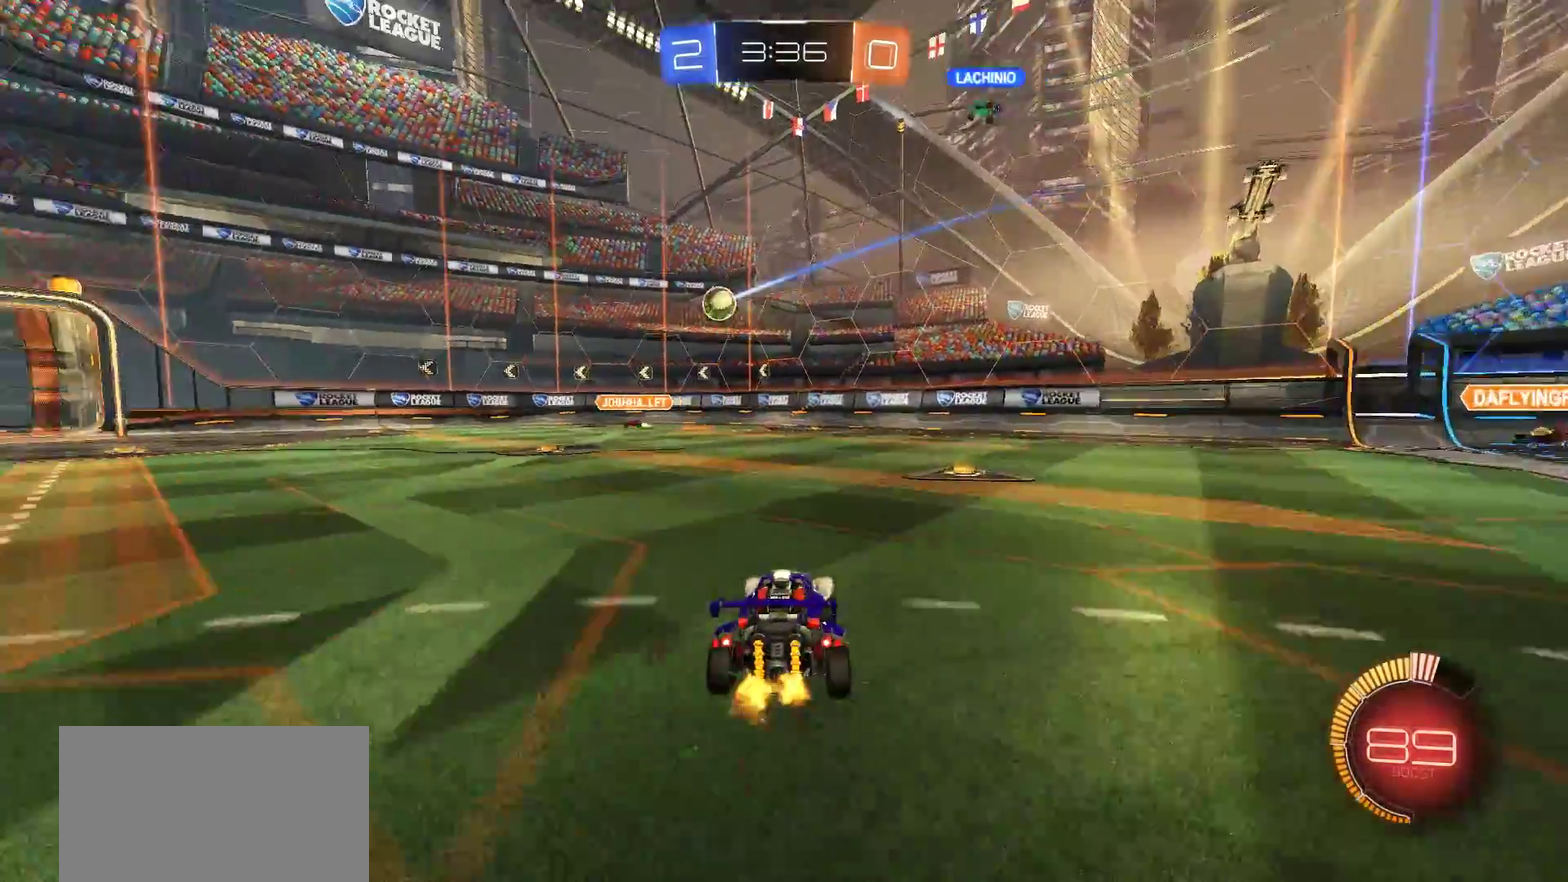
{"buttons": ["R2"], "left_stick": "left", "right_stick": "center", "events": [[33, "left_stick", "left"]]}
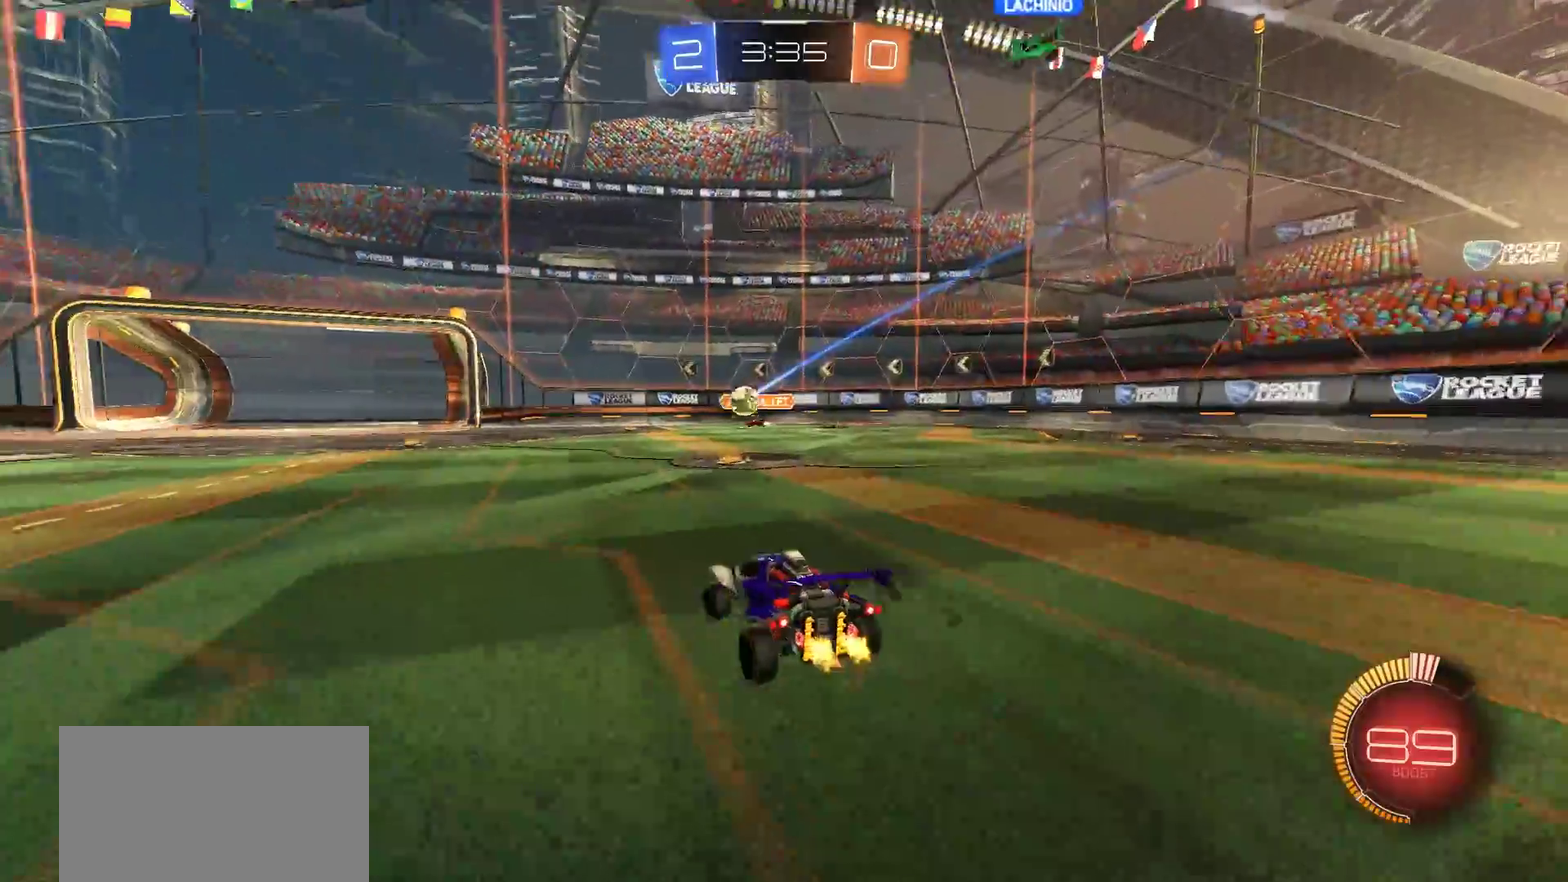
{"buttons": ["CIRCLE", "R2"], "left_stick": "left", "right_stick": "center", "events": [[67, "left_stick", "center"], [133, "R2", "up"], [233, "left_stick", "left"], [267, "R2", "down"], [433, "CIRCLE", "down"]]}
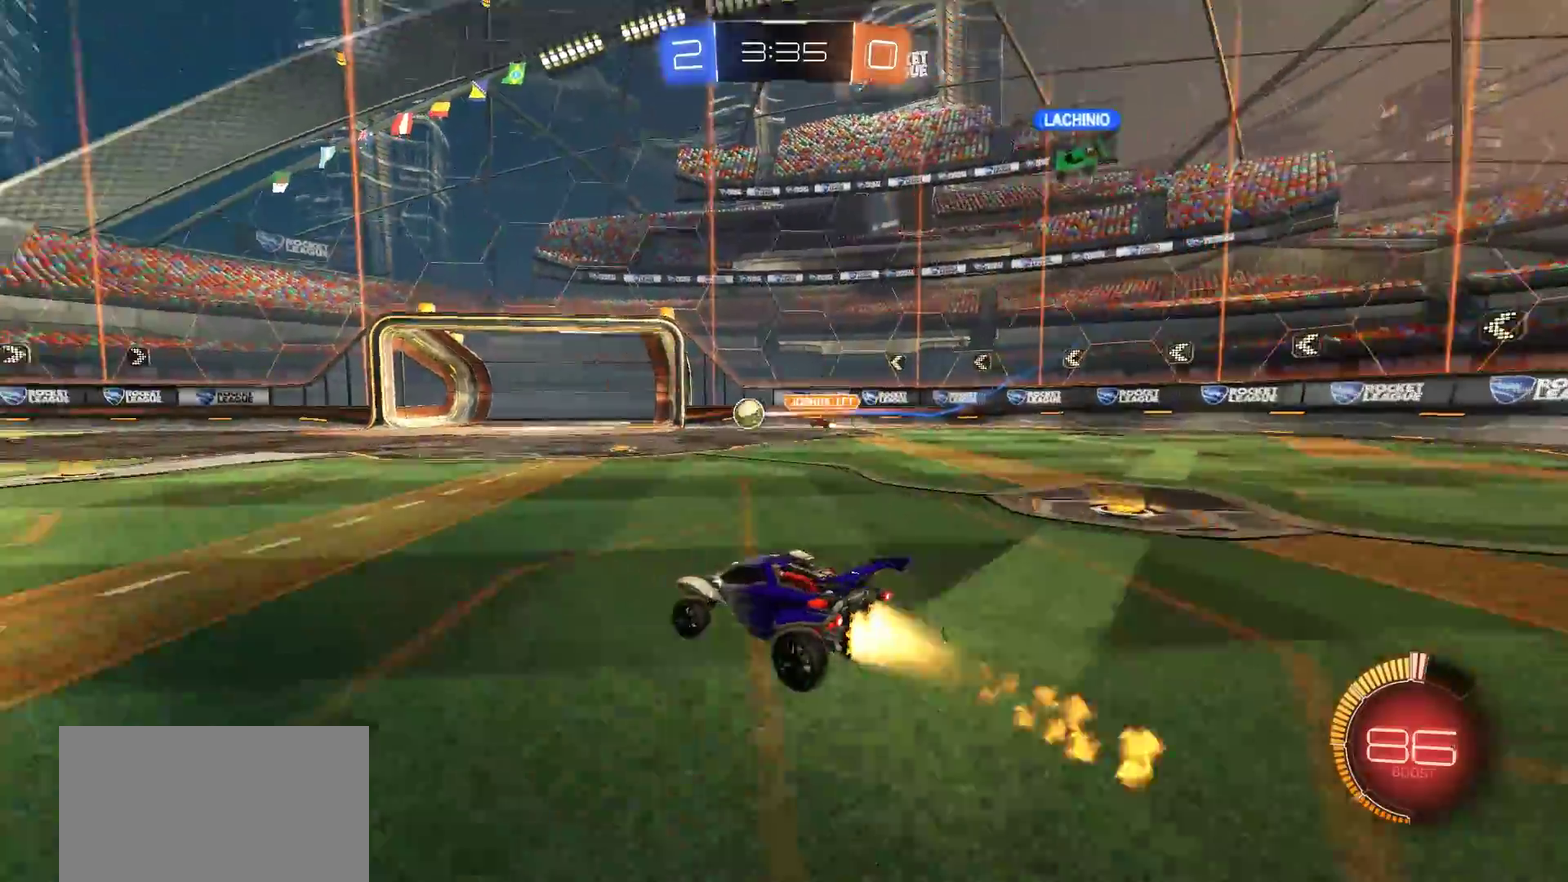
{"buttons": [], "left_stick": "center", "right_stick": "center", "events": [[83, "left_stick", "center"], [467, "CIRCLE", "up"], [500, "R2", "up"]]}
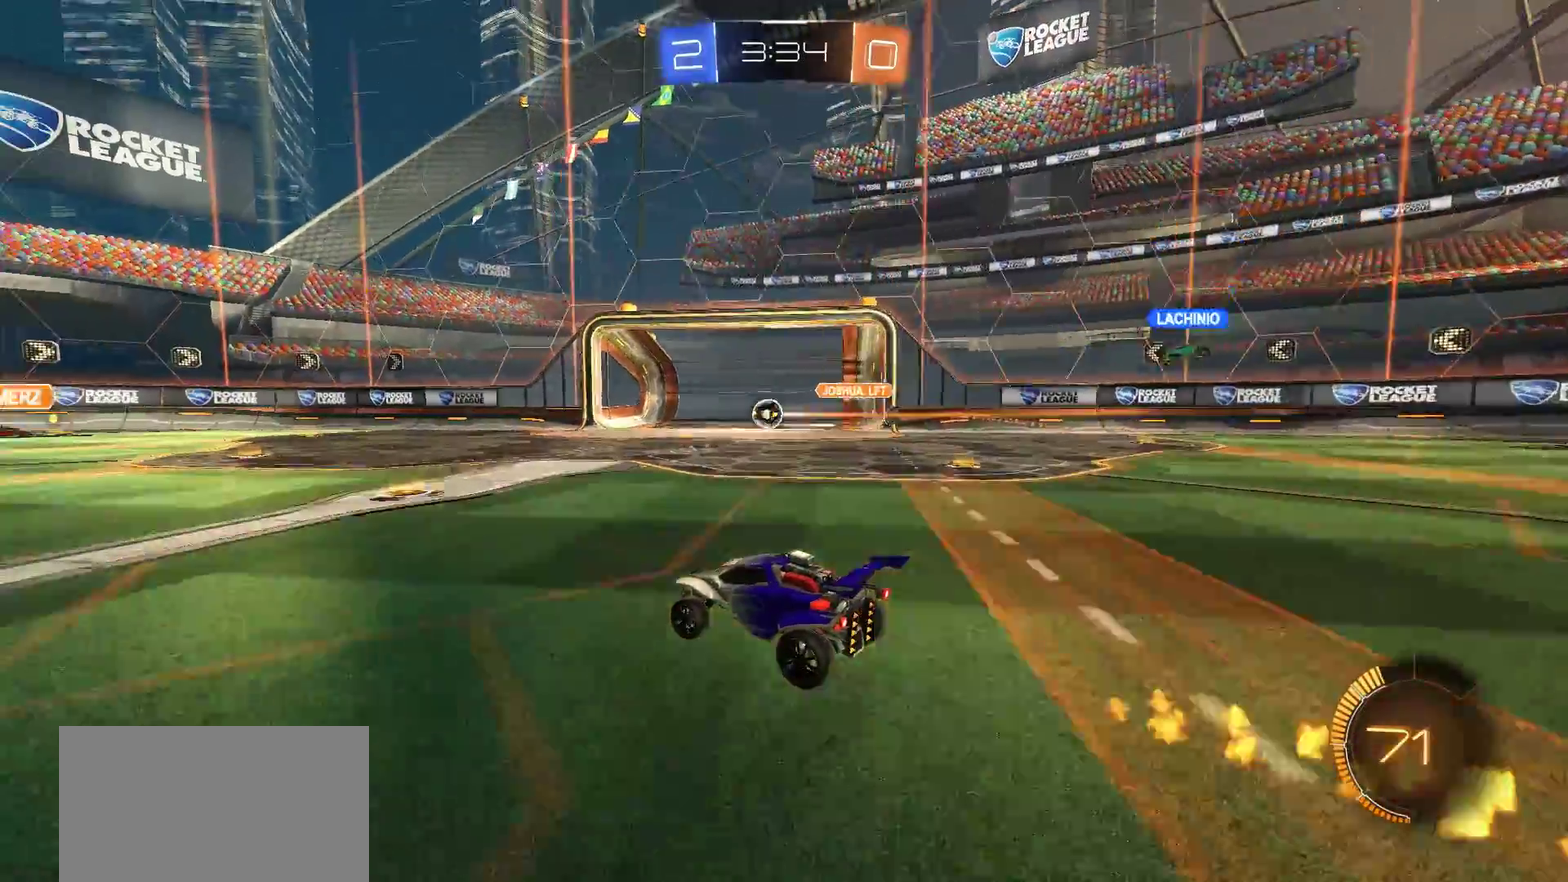
{"buttons": [], "left_stick": "center", "right_stick": "center", "events": []}
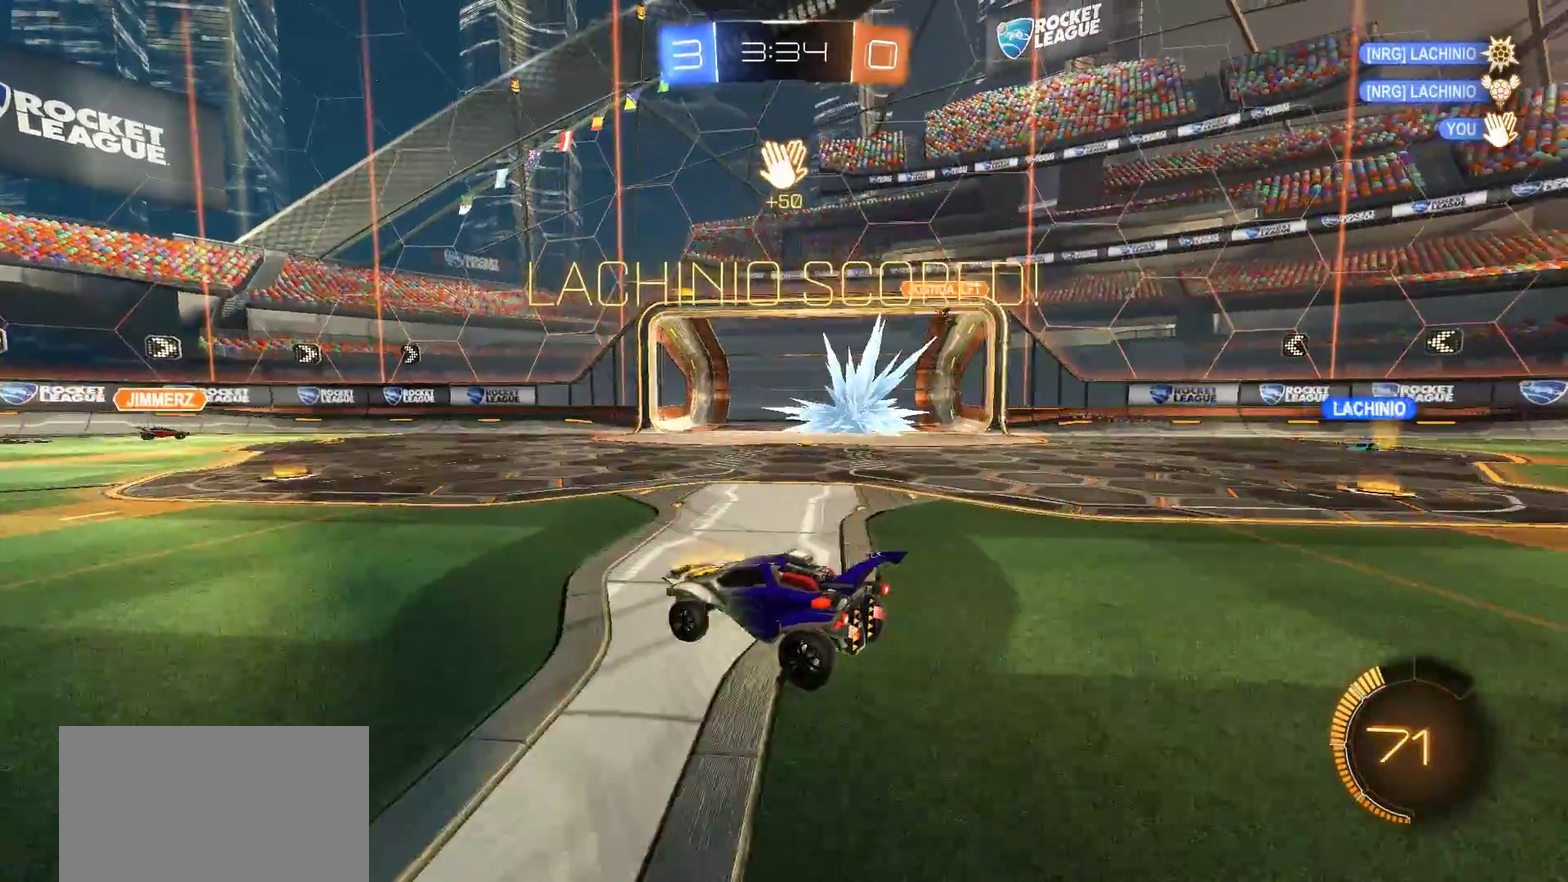
{"buttons": ["TRIANGLE"], "left_stick": "down-left", "right_stick": "center", "events": [[433, "TRIANGLE", "down"], [467, "left_stick", "down-left"]]}
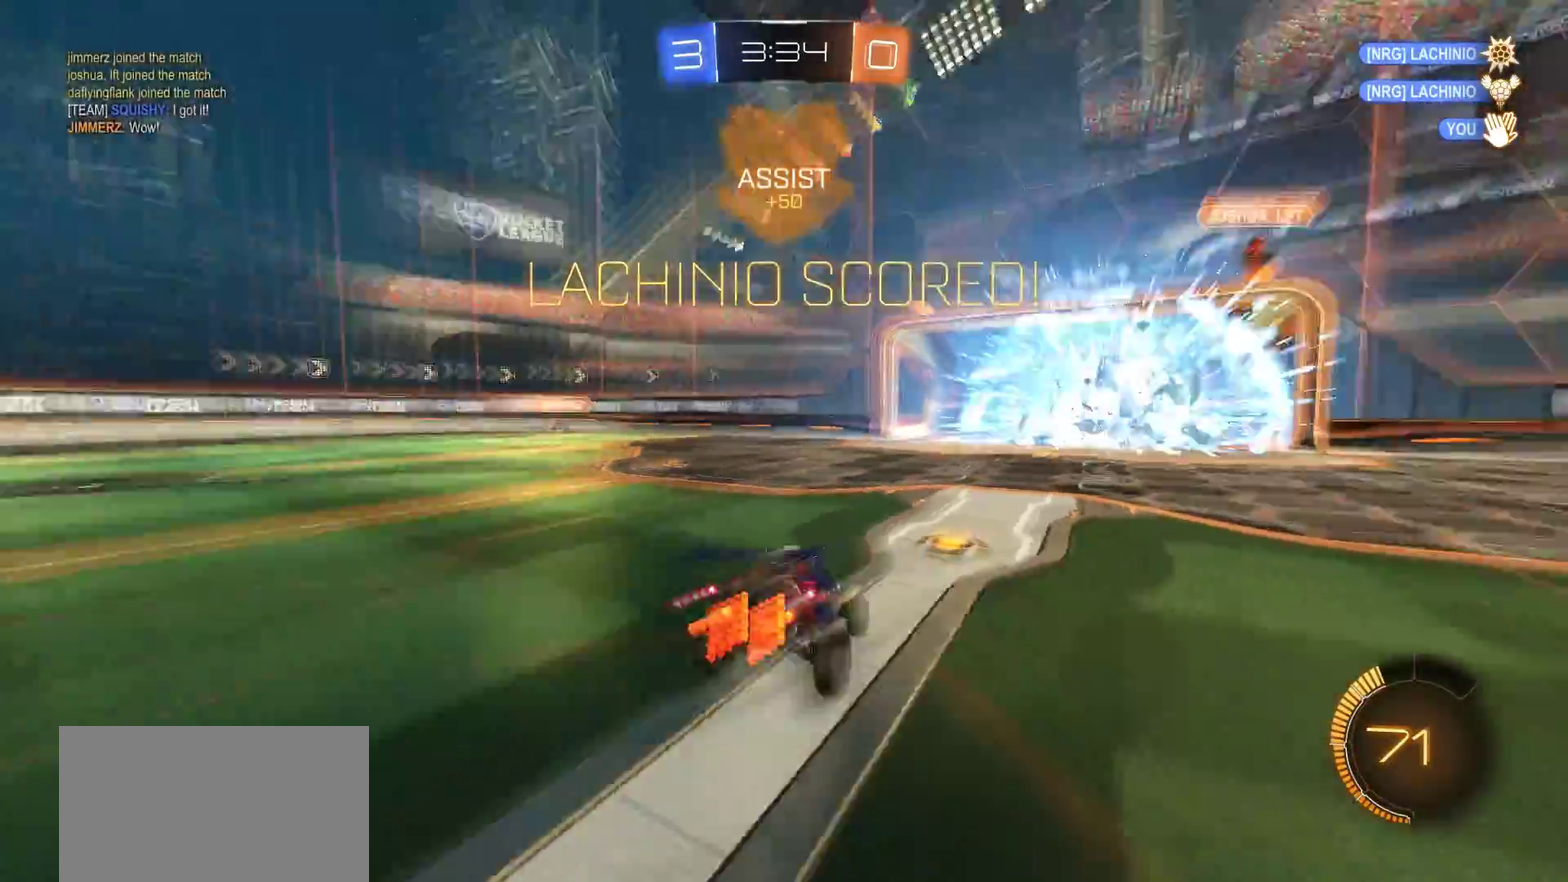
{"buttons": ["CROSS"], "left_stick": "down", "right_stick": "center", "events": [[67, "TRIANGLE", "up"], [200, "CROSS", "down"], [433, "left_stick", "down"]]}
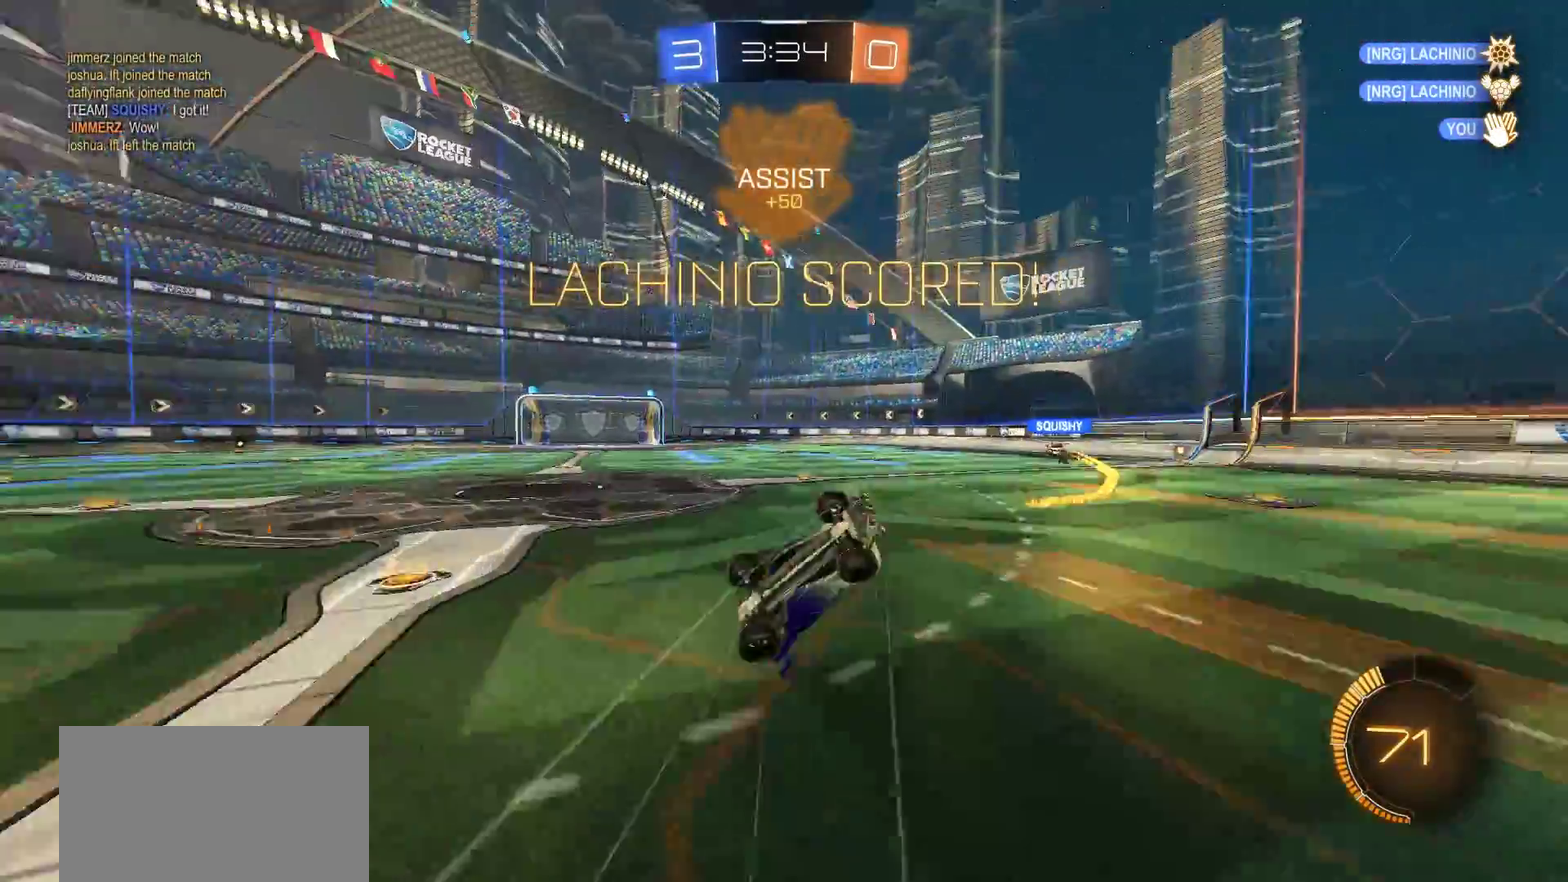
{"buttons": ["L1"], "left_stick": "up", "right_stick": "center", "events": [[33, "CIRCLE", "down"], [33, "left_stick", "center"], [67, "CROSS", "up"], [67, "L1", "down"], [67, "R2", "down"], [167, "left_stick", "up-left"], [267, "R2", "up"], [300, "CIRCLE", "up"], [300, "left_stick", "up"]]}
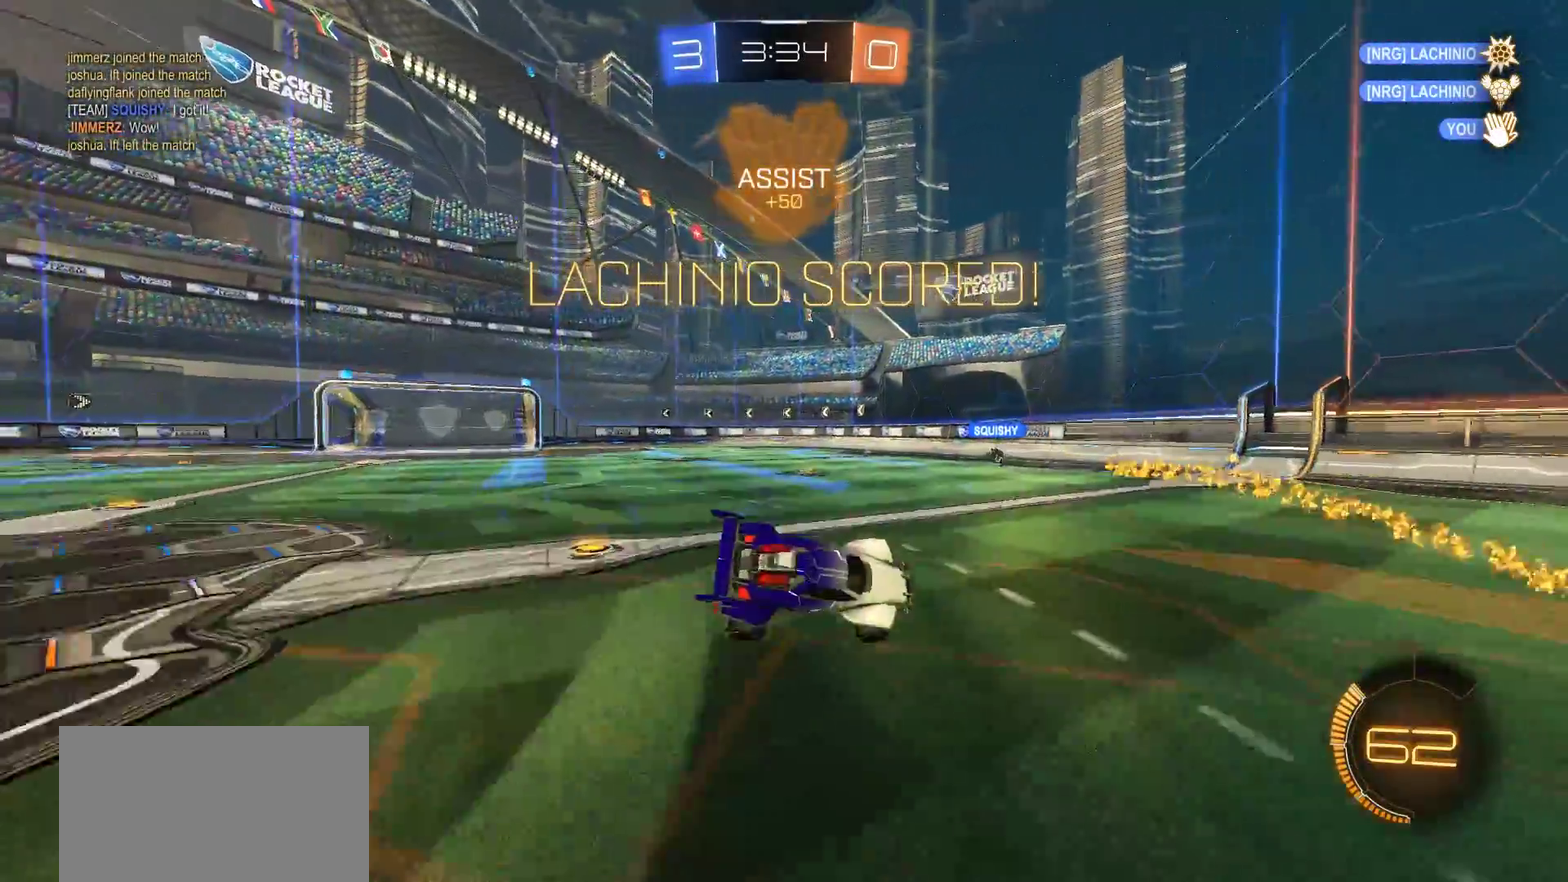
{"buttons": ["L1"], "left_stick": "down", "right_stick": "center", "events": [[33, "left_stick", "center"], [333, "left_stick", "down"], [400, "CROSS", "down"], [500, "CROSS", "up"]]}